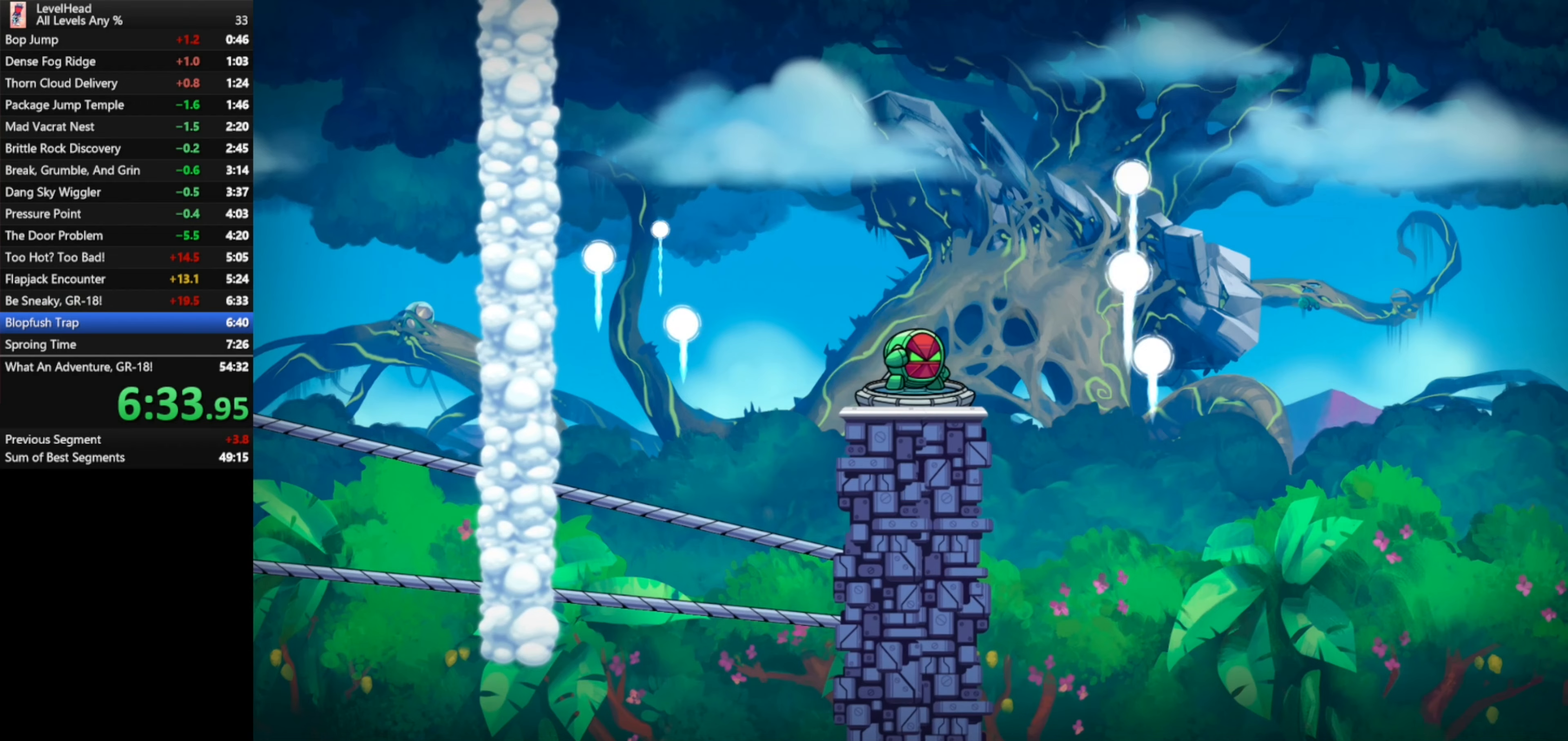
Gameplay with a controller (Xbox layout); each line is a JSON object with the inputs held at the frame after it. "events" lists button and stick changes between this image and that frame as [ms after this image, input, new state], when the widget could be followed in between. Not read: right_stick.
{"buttons": ["R1"], "left_stick": "center", "events": [[50, "R1", "down"], [167, "R1", "up"], [267, "R1", "down"], [367, "R1", "up"], [467, "R1", "down"]]}
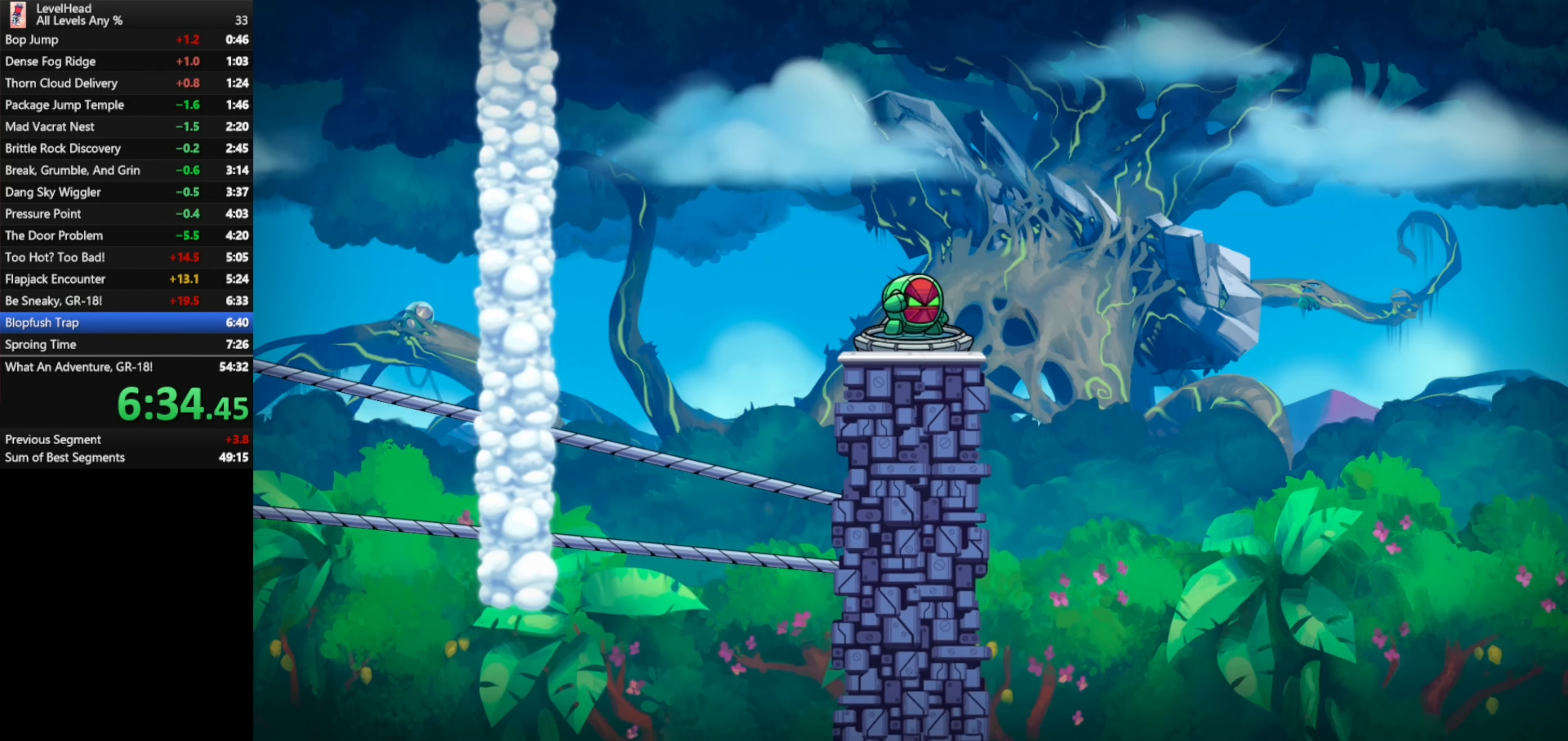
{"buttons": [], "left_stick": "center", "events": [[67, "R1", "up"], [150, "R1", "down"], [267, "R1", "up"], [350, "R1", "down"], [450, "R1", "up"]]}
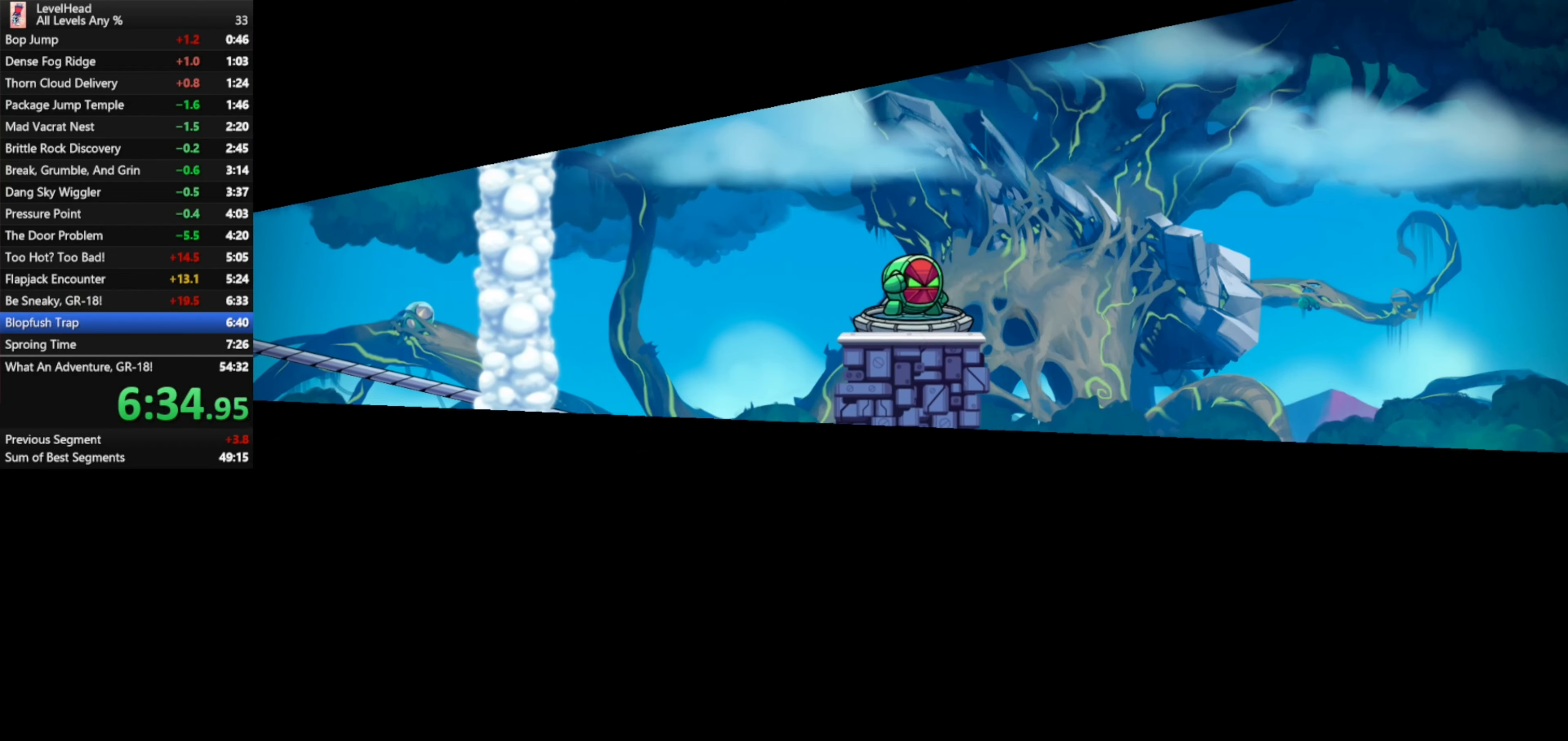
{"buttons": ["R1"], "left_stick": "center", "events": [[50, "R1", "down"], [150, "R1", "up"], [233, "R1", "down"], [333, "R1", "up"], [450, "R1", "down"]]}
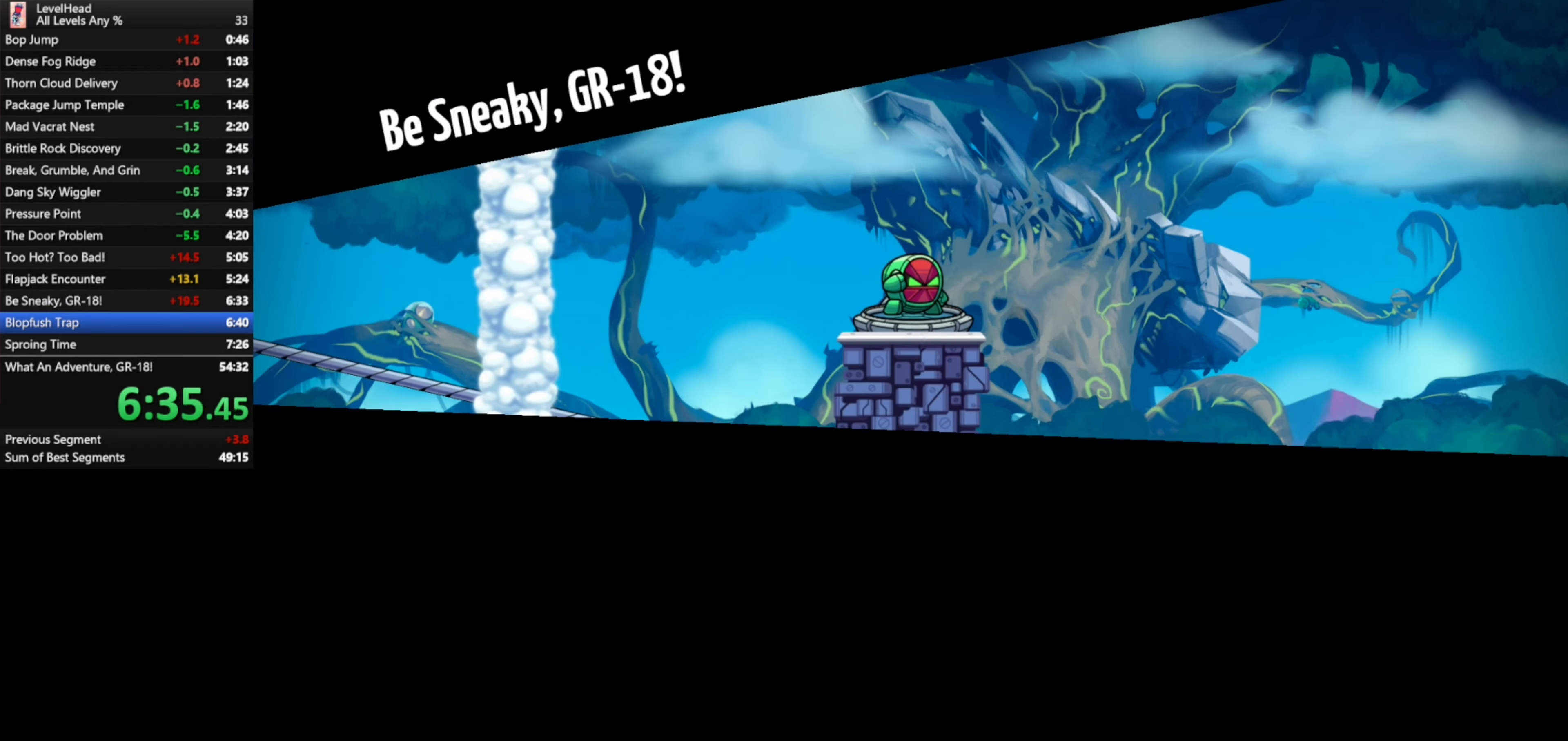
{"buttons": [], "left_stick": "center", "events": [[33, "R1", "up"], [133, "R1", "down"], [200, "R1", "up"], [317, "R1", "down"], [433, "R1", "up"]]}
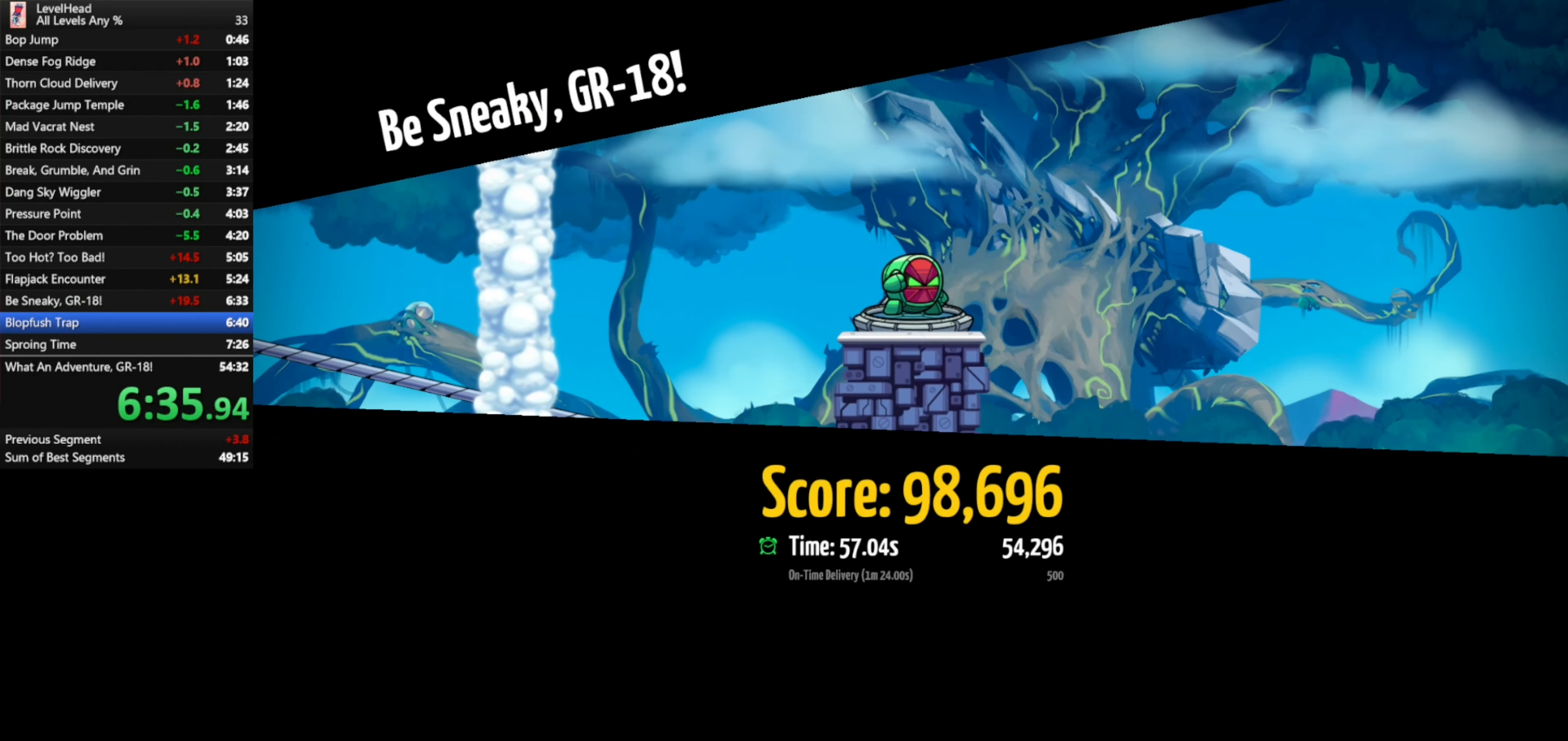
{"buttons": ["R1"], "left_stick": "center", "events": [[17, "R1", "down"], [100, "R1", "up"], [217, "R1", "down"], [317, "R1", "up"], [417, "R1", "down"]]}
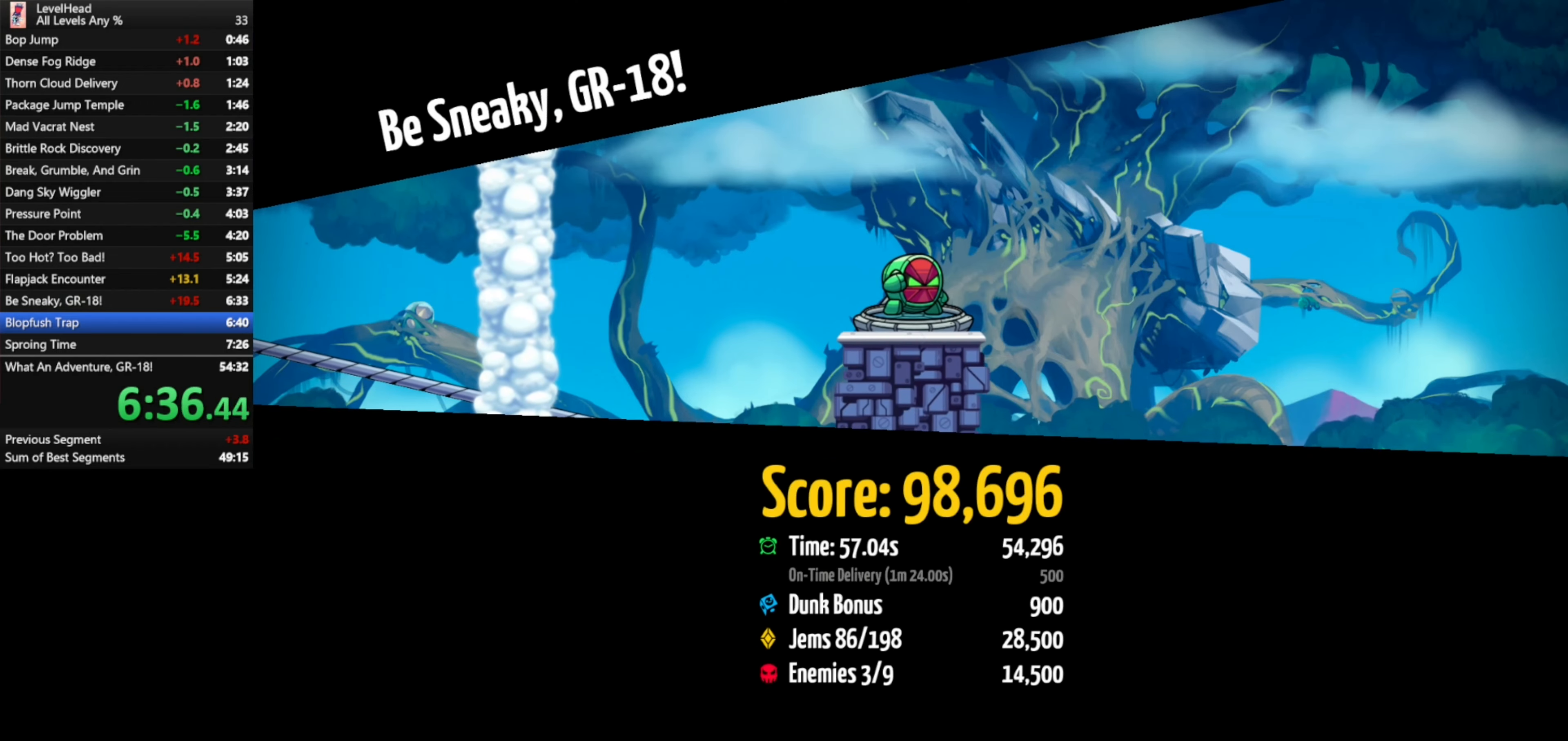
{"buttons": ["R1"], "left_stick": "center", "events": [[17, "R1", "up"], [83, "R1", "down"], [183, "R1", "up"], [267, "R1", "down"], [367, "R1", "up"], [417, "R1", "down"]]}
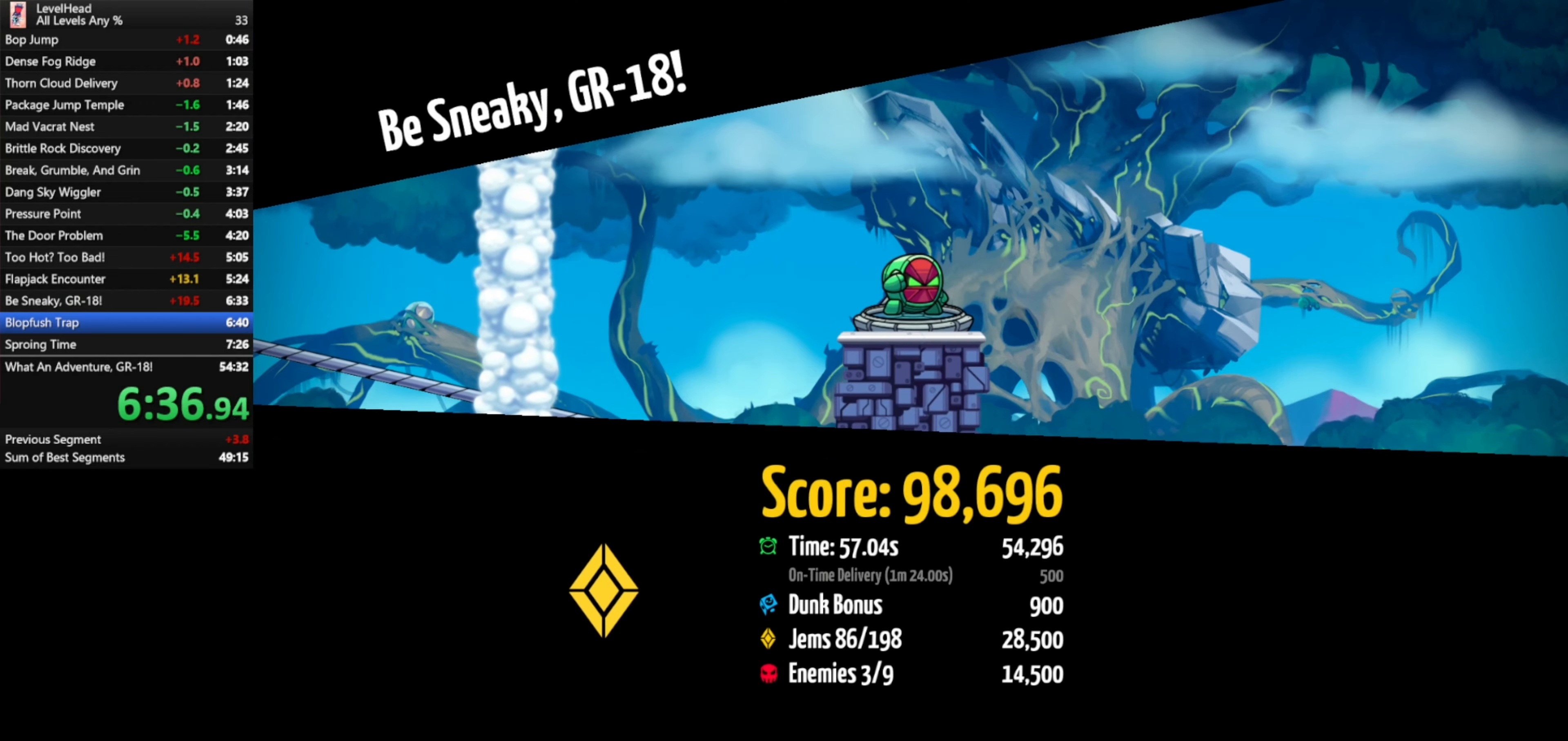
{"buttons": [], "left_stick": "center", "events": [[17, "R1", "up"], [100, "R1", "down"], [183, "R1", "up"]]}
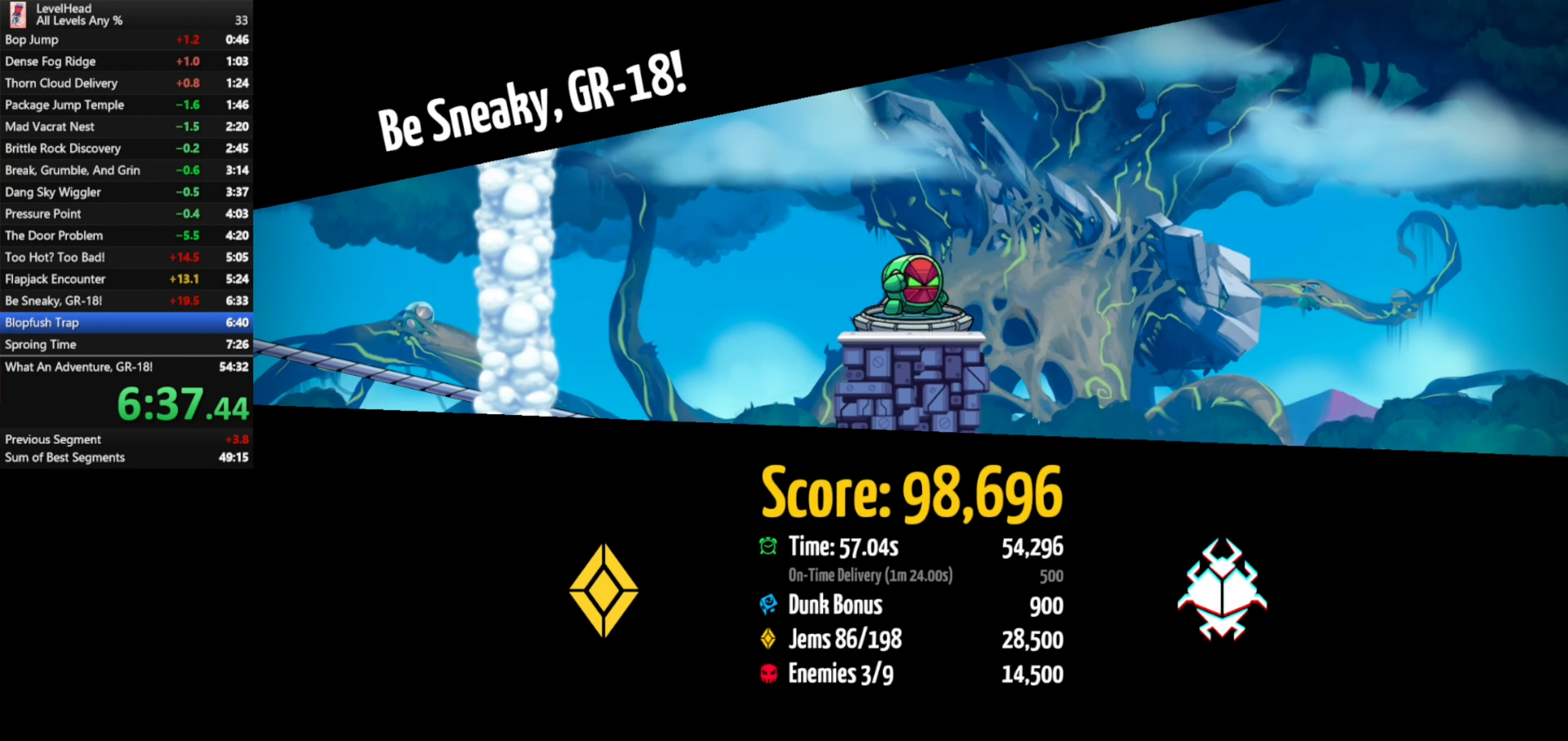
{"buttons": [], "left_stick": "down", "events": [[233, "R1", "down"], [350, "R1", "up"], [400, "left_stick", "down"]]}
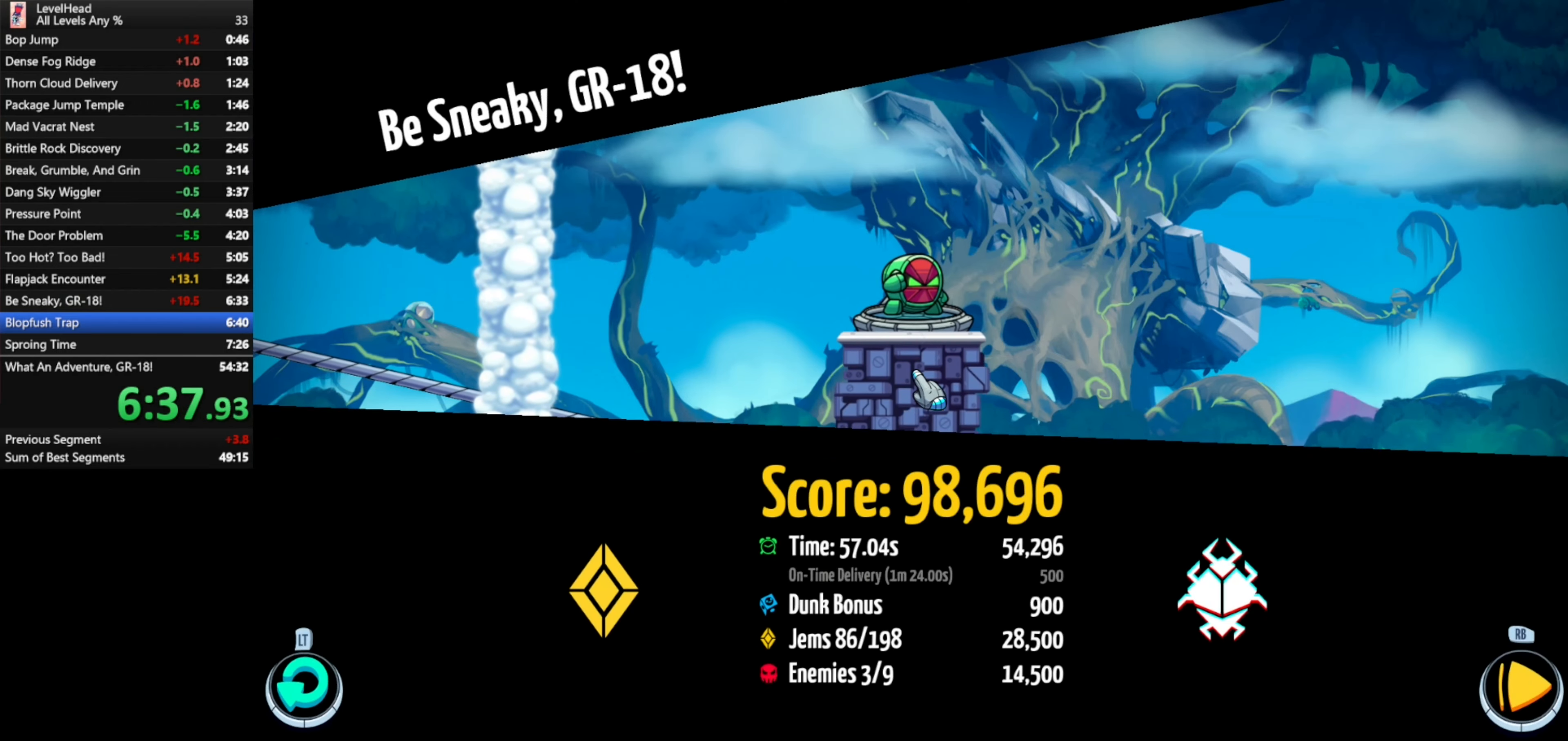
{"buttons": [], "left_stick": "right", "events": [[117, "left_stick", "down-right"], [383, "left_stick", "right"]]}
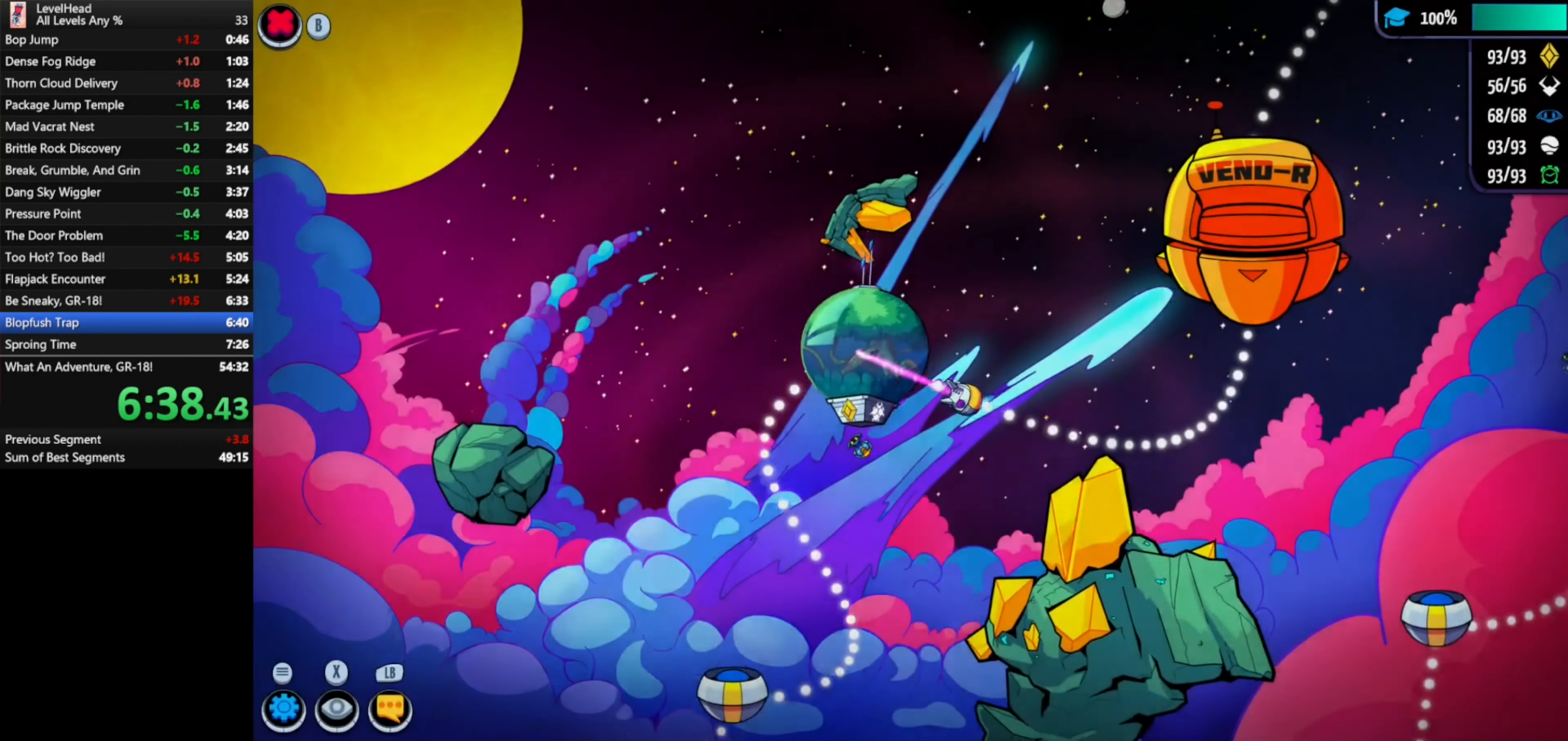
{"buttons": [], "left_stick": "up-right", "events": [[450, "left_stick", "up-right"]]}
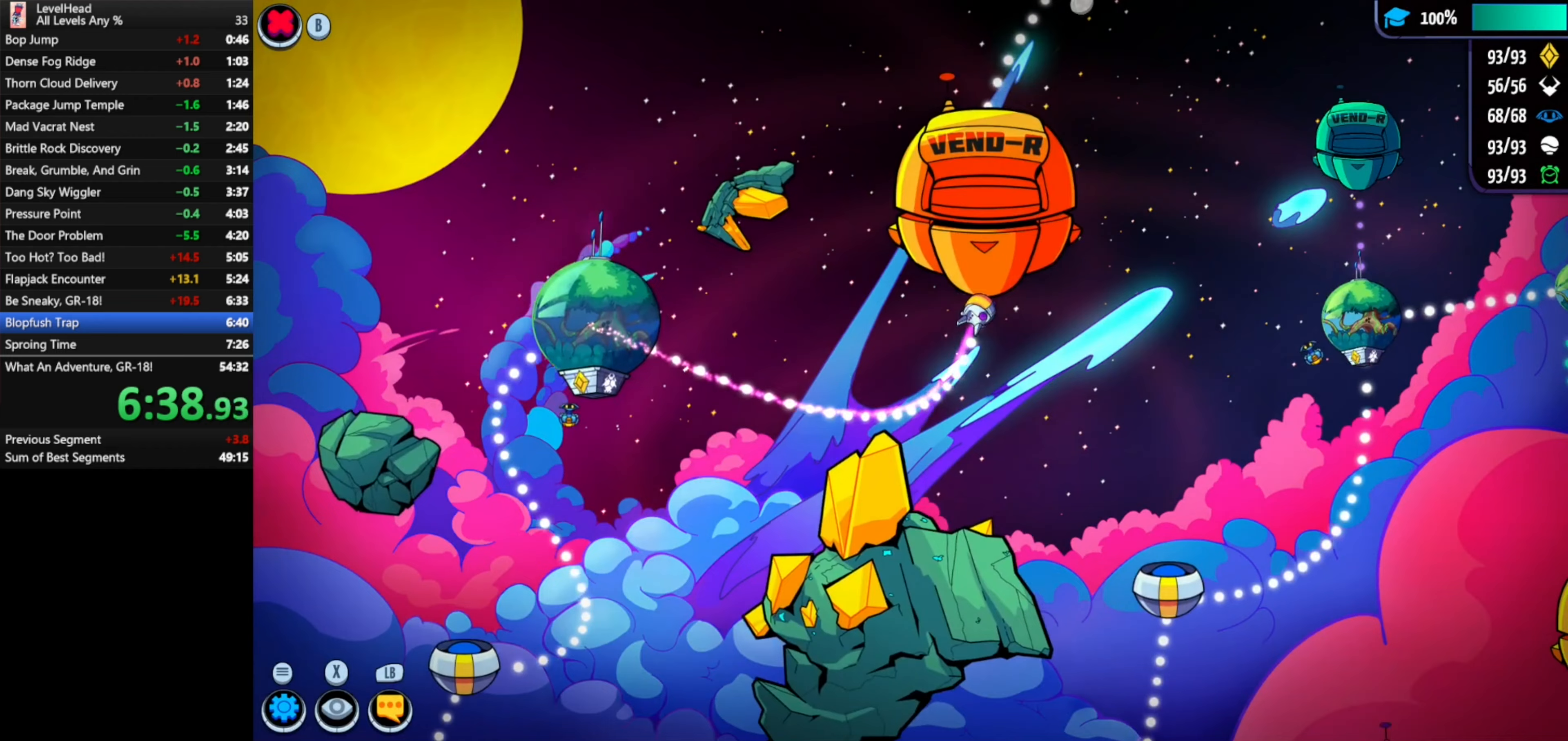
{"buttons": [], "left_stick": "up-left", "events": [[200, "left_stick", "up"], [367, "left_stick", "up-left"]]}
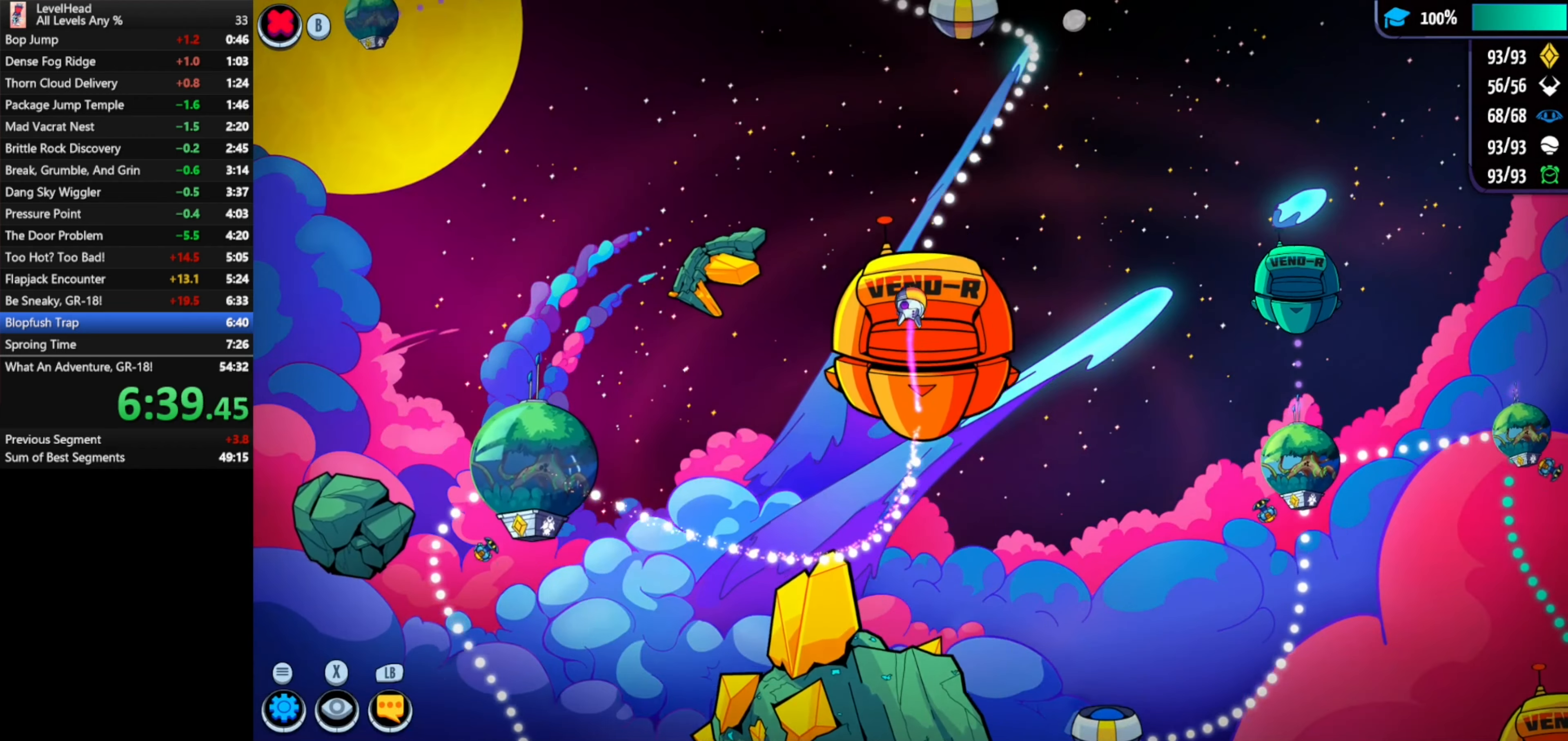
{"buttons": [], "left_stick": "up-left", "events": []}
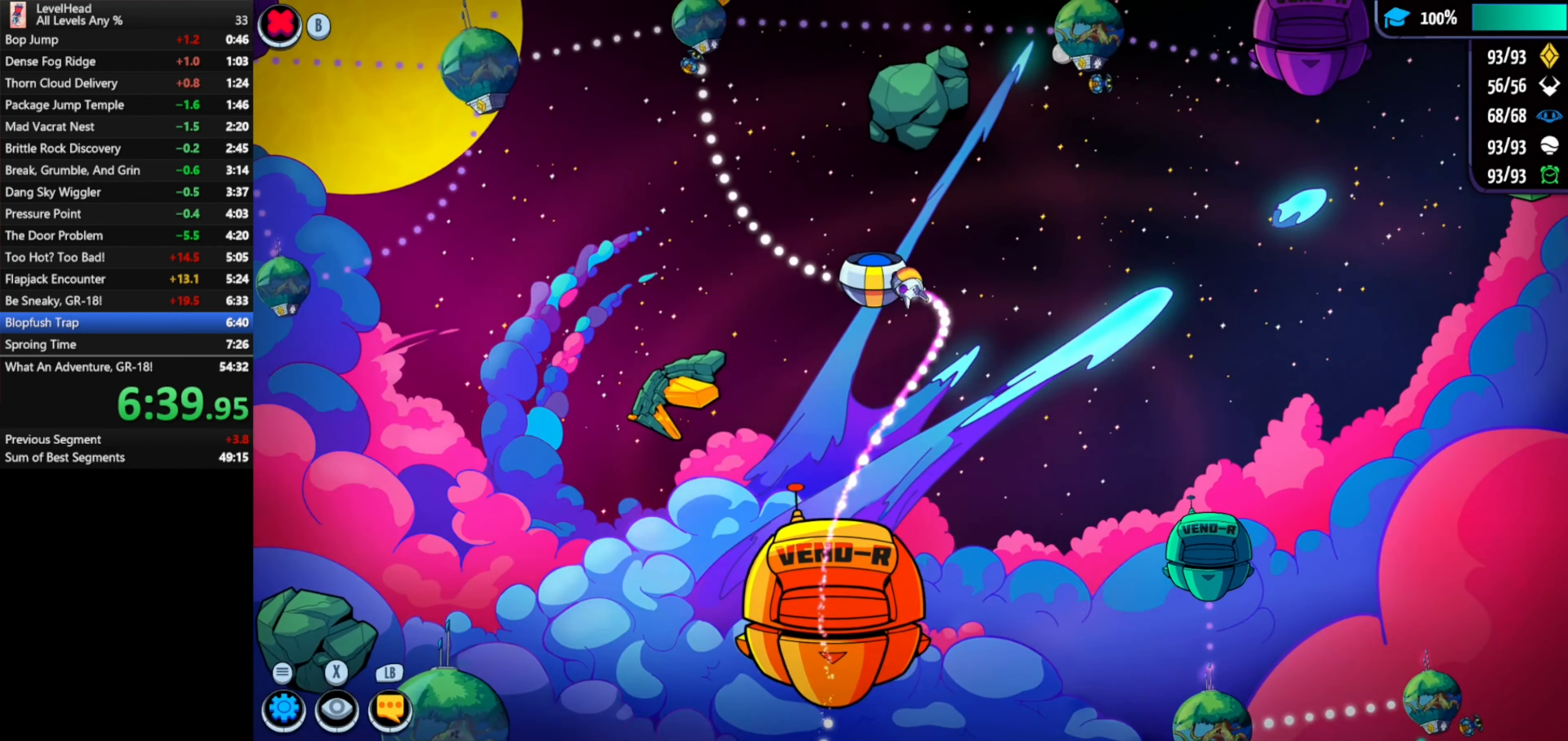
{"buttons": [], "left_stick": "center", "events": [[183, "left_stick", "center"]]}
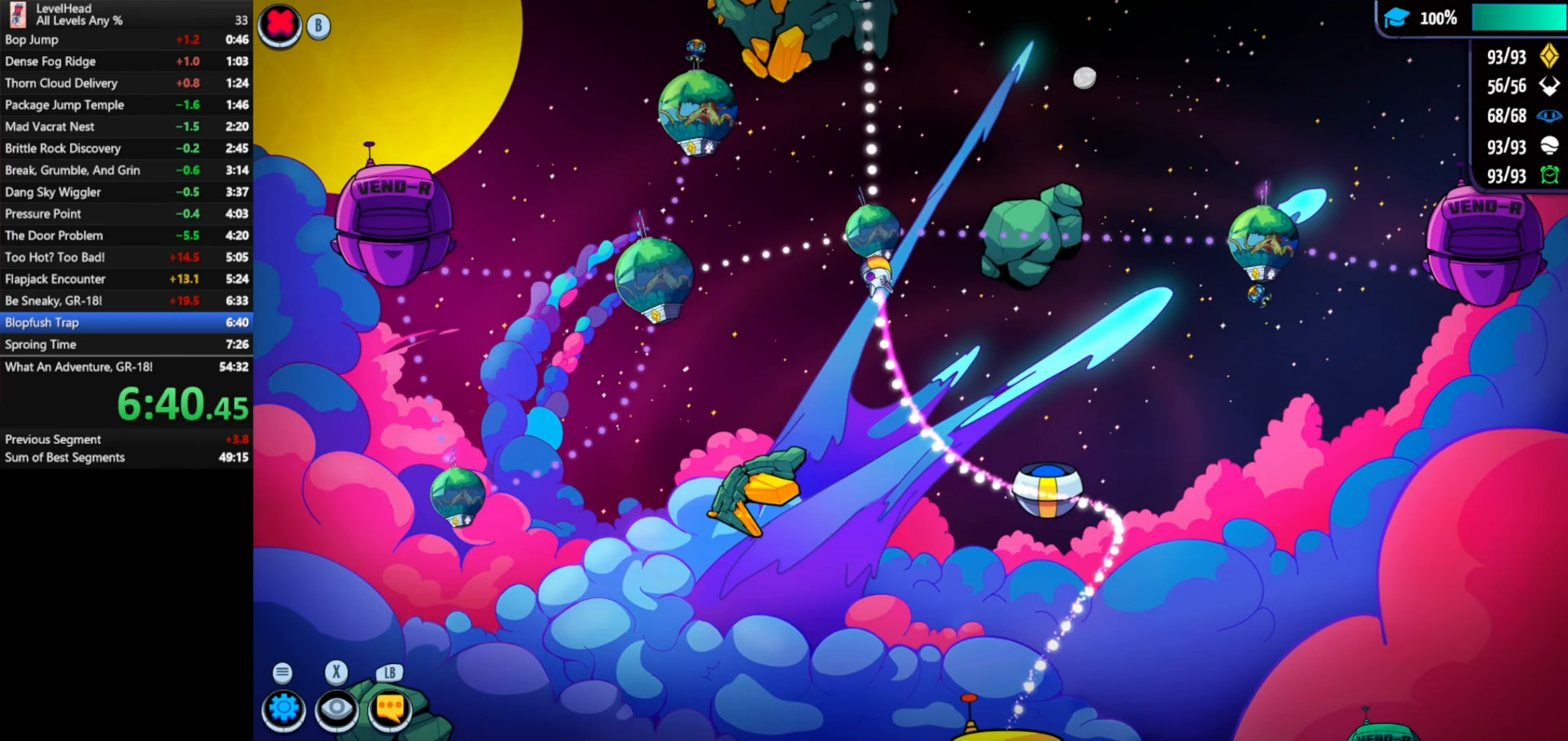
{"buttons": [], "left_stick": "center", "events": [[33, "A", "down"], [200, "A", "up"], [317, "A", "down"], [400, "A", "up"]]}
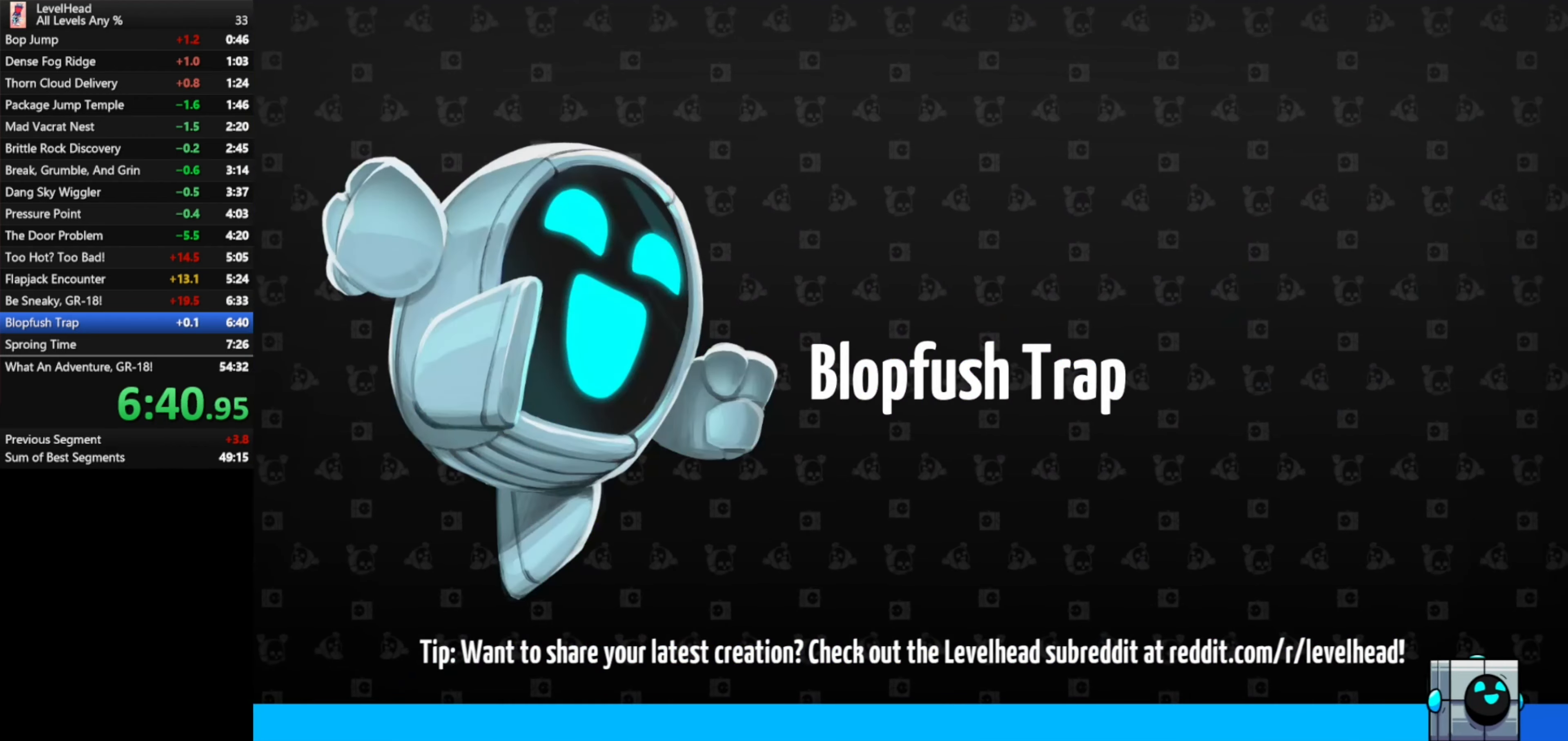
{"buttons": [], "left_stick": "right", "events": [[50, "left_stick", "right"]]}
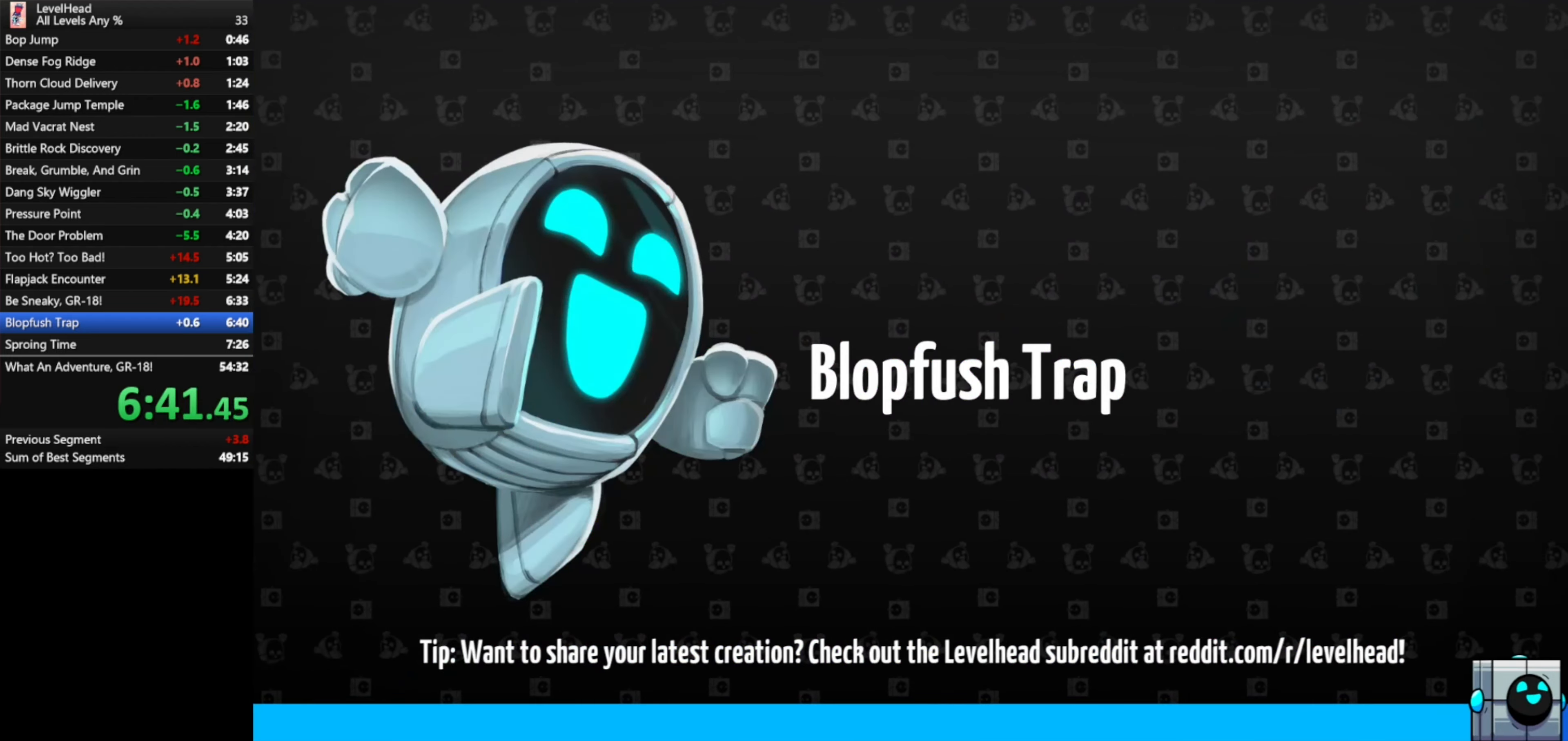
{"buttons": [], "left_stick": "right", "events": []}
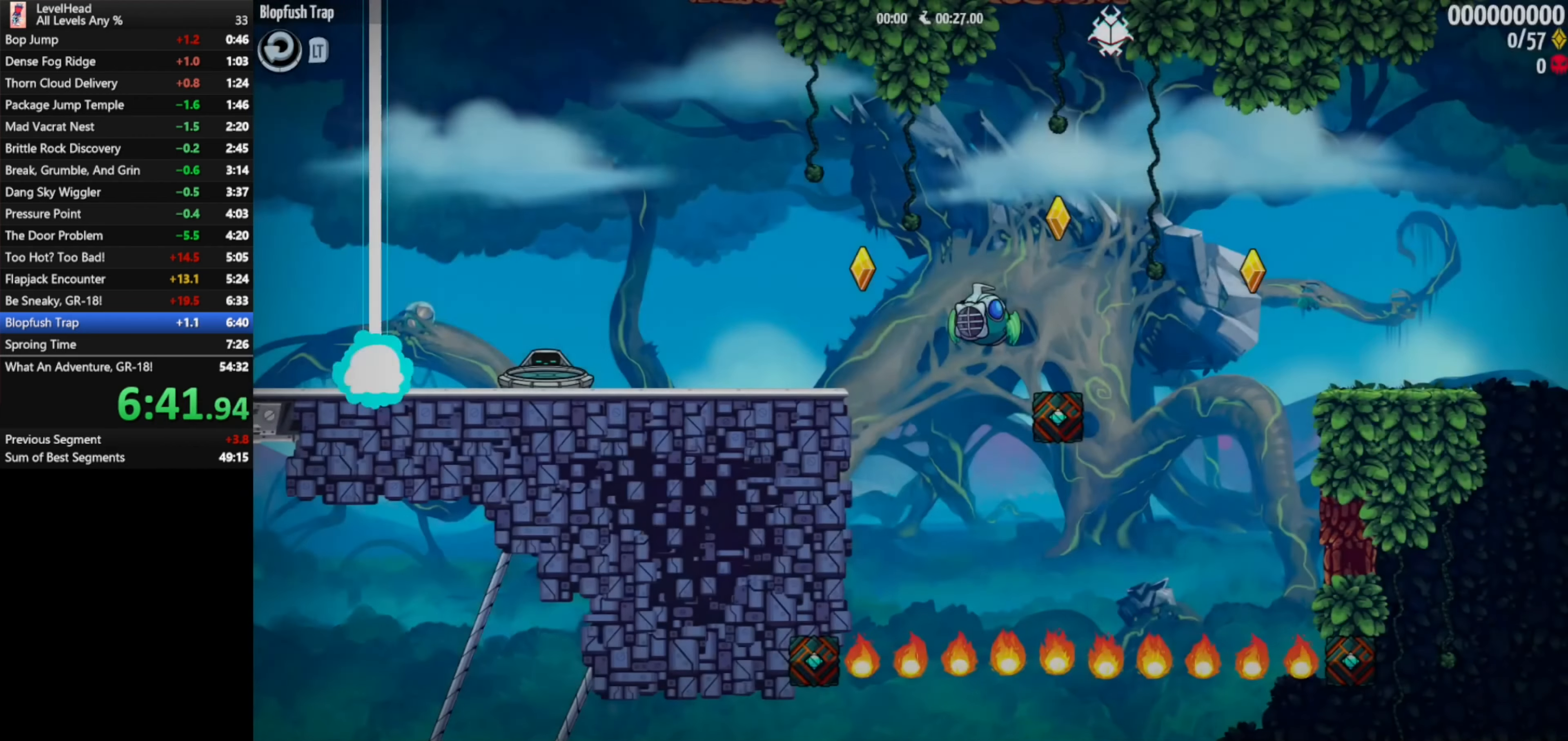
{"buttons": [], "left_stick": "right", "events": []}
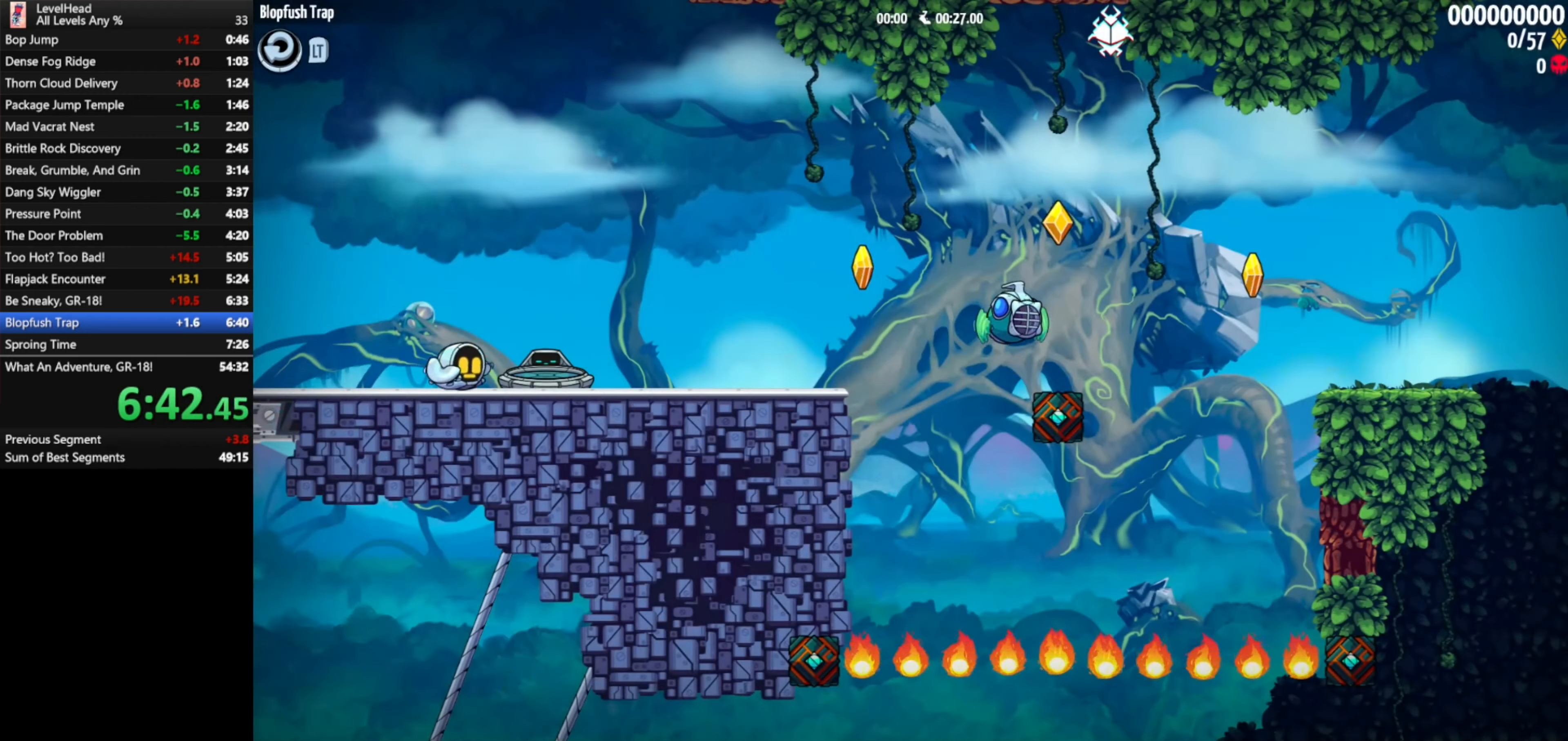
{"buttons": [], "left_stick": "right", "events": []}
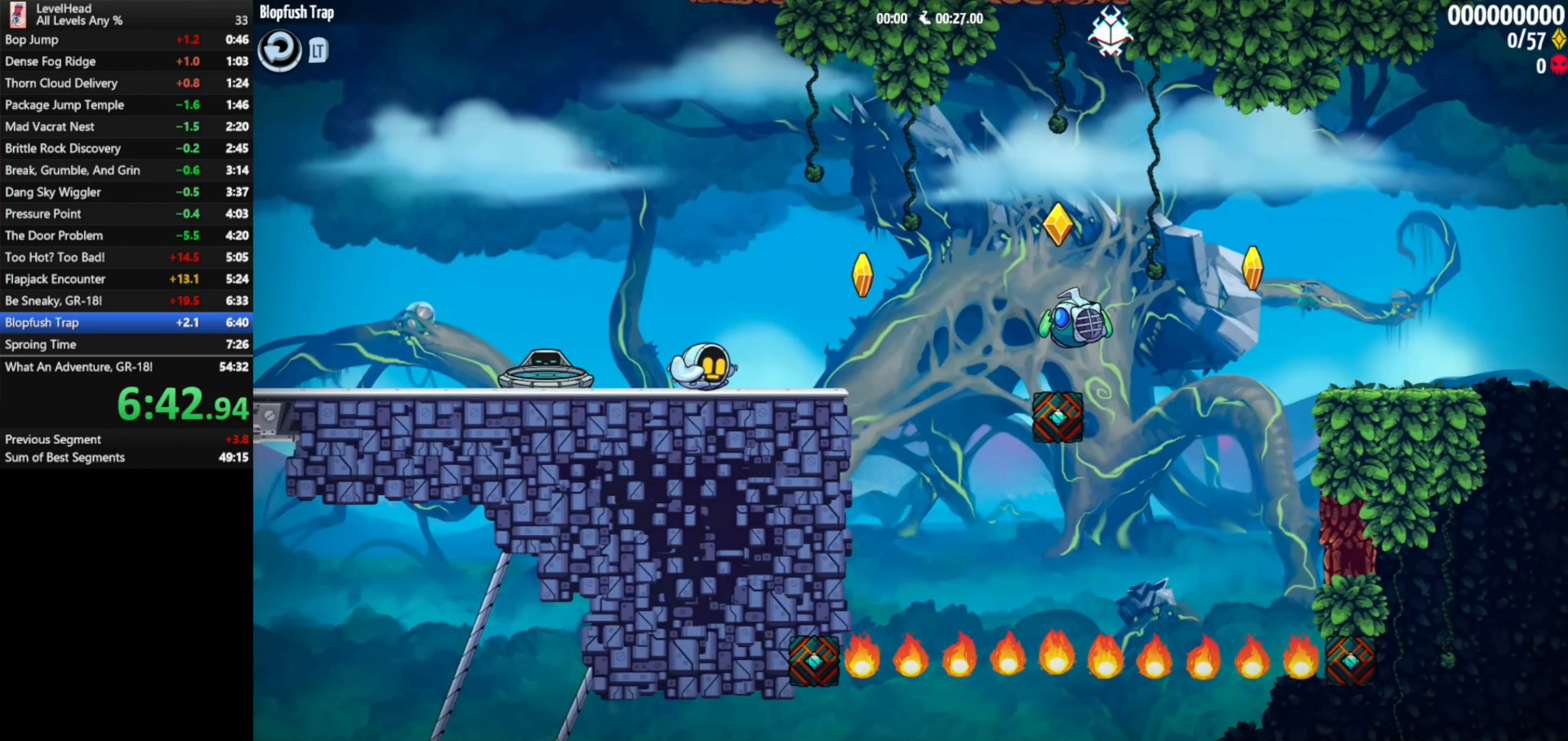
{"buttons": ["A"], "left_stick": "right", "events": [[300, "A", "down"]]}
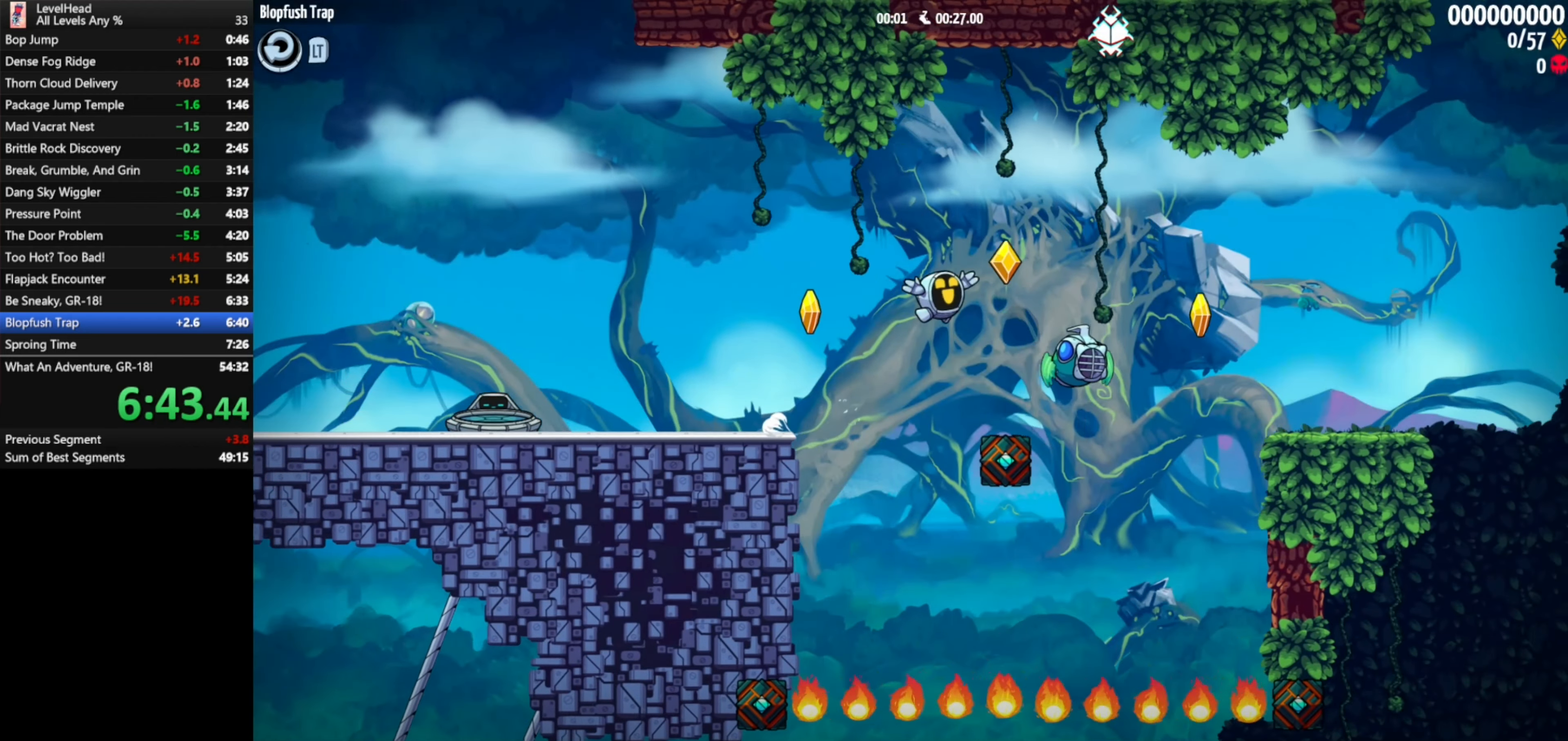
{"buttons": [], "left_stick": "right", "events": [[33, "A", "up"]]}
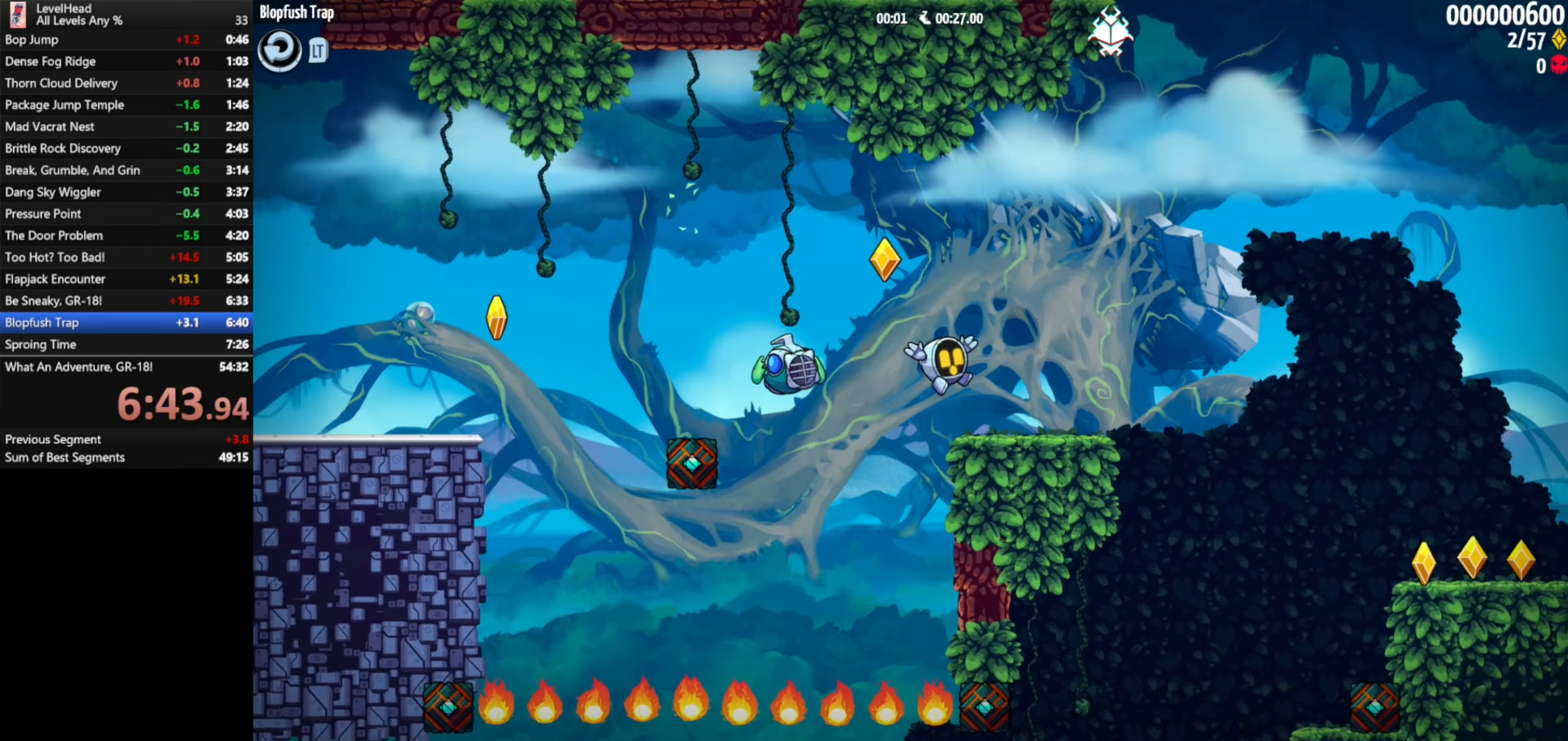
{"buttons": ["A"], "left_stick": "right", "events": [[350, "A", "down"]]}
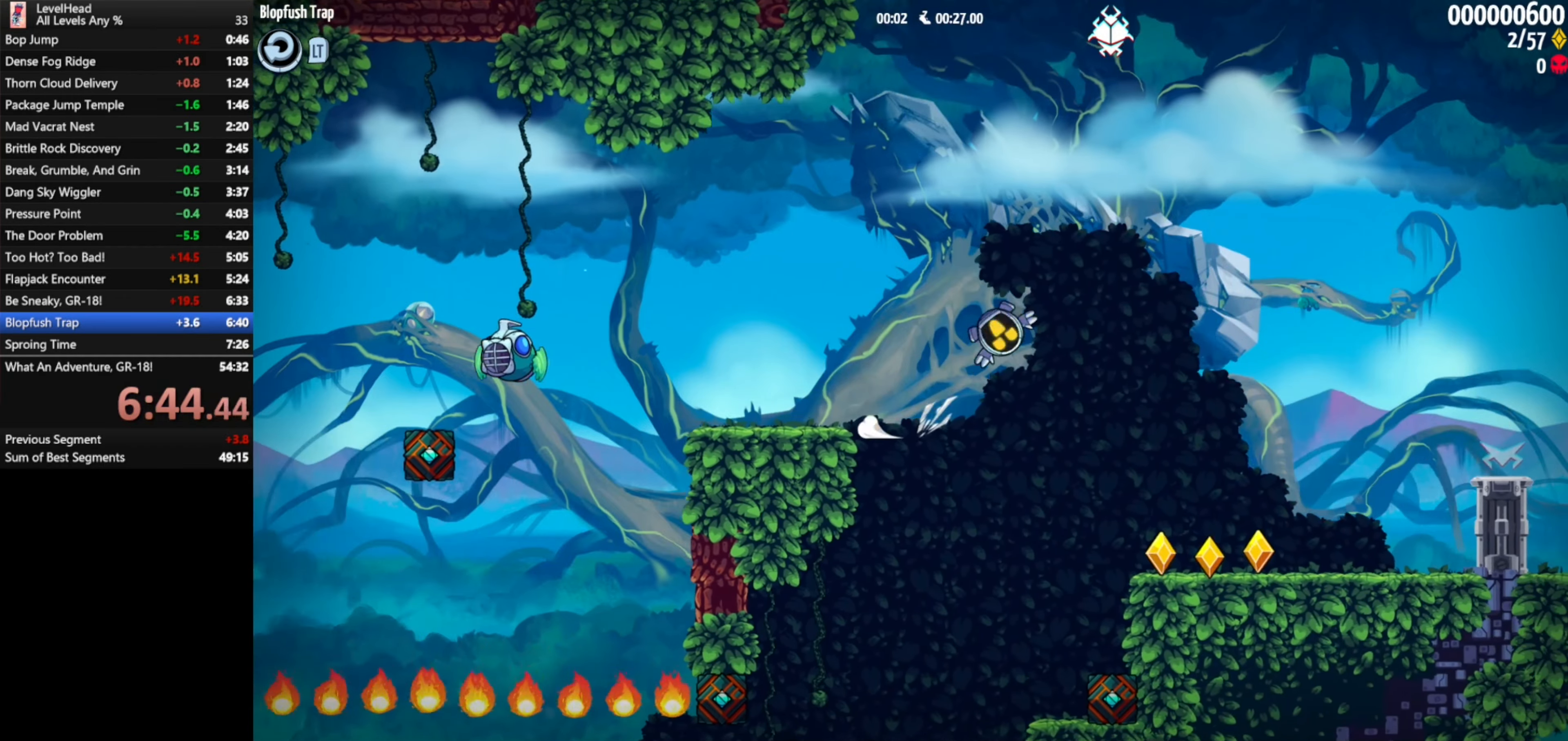
{"buttons": [], "left_stick": "right", "events": [[233, "A", "up"]]}
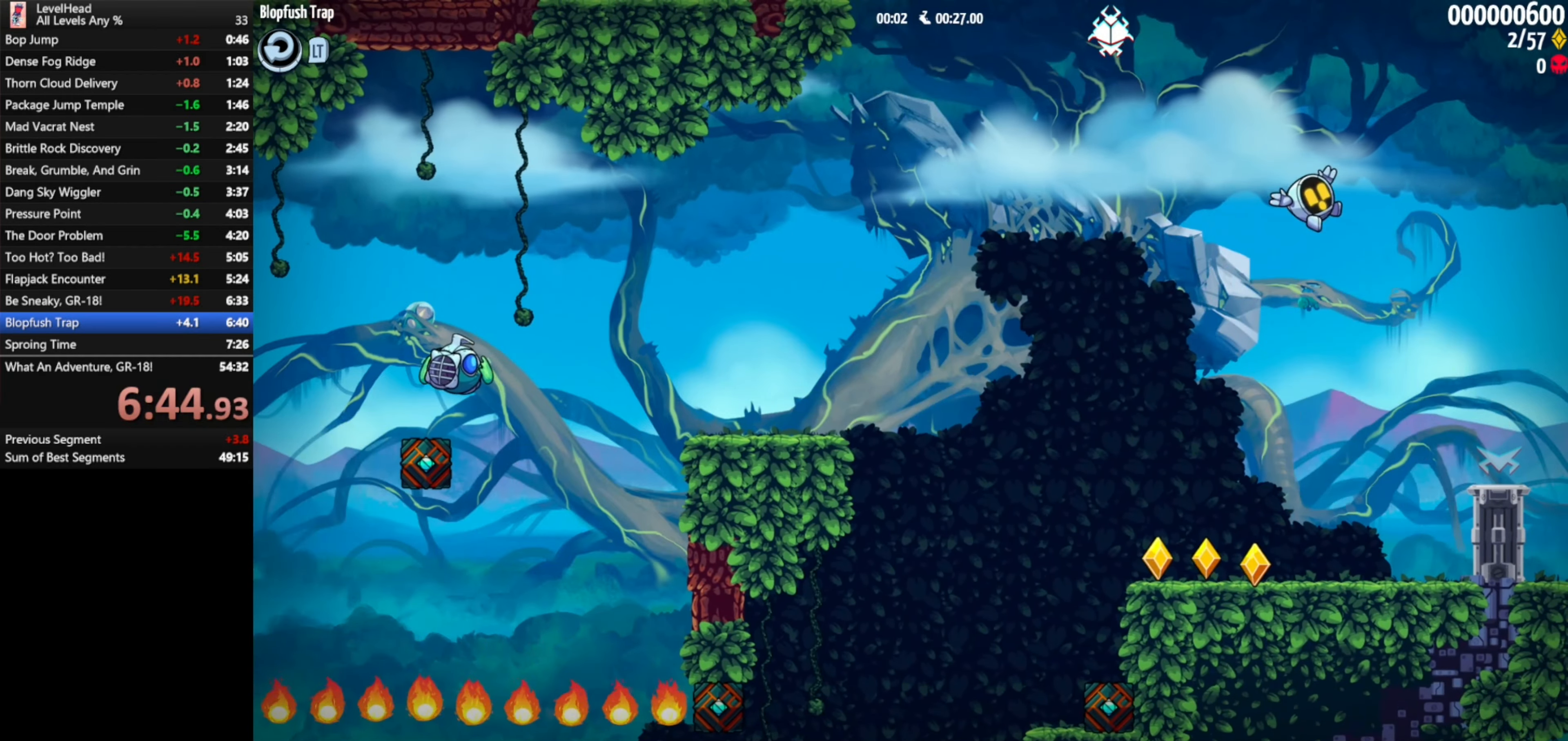
{"buttons": [], "left_stick": "left", "events": [[300, "left_stick", "left"]]}
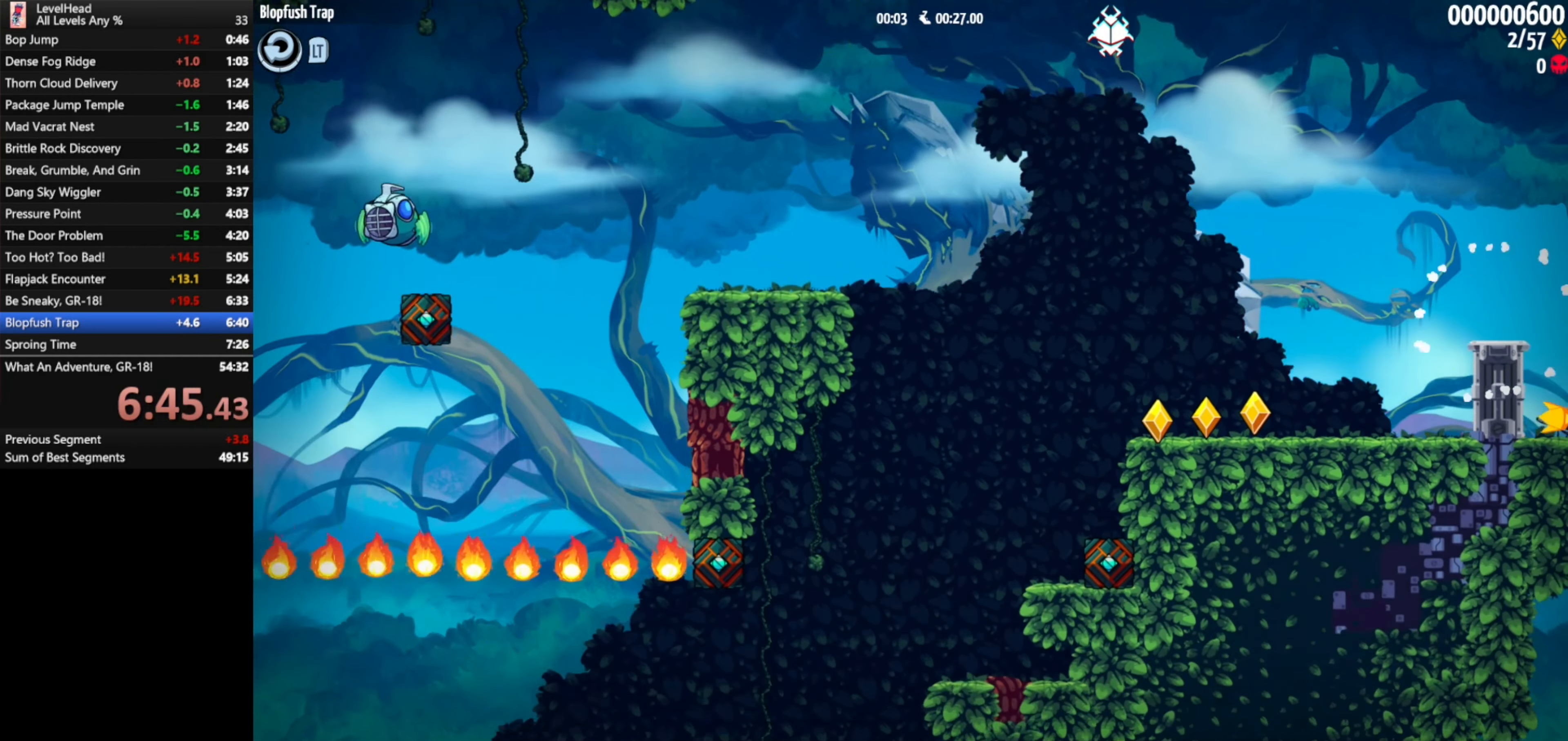
{"buttons": [], "left_stick": "up-left", "events": [[83, "left_stick", "up-left"]]}
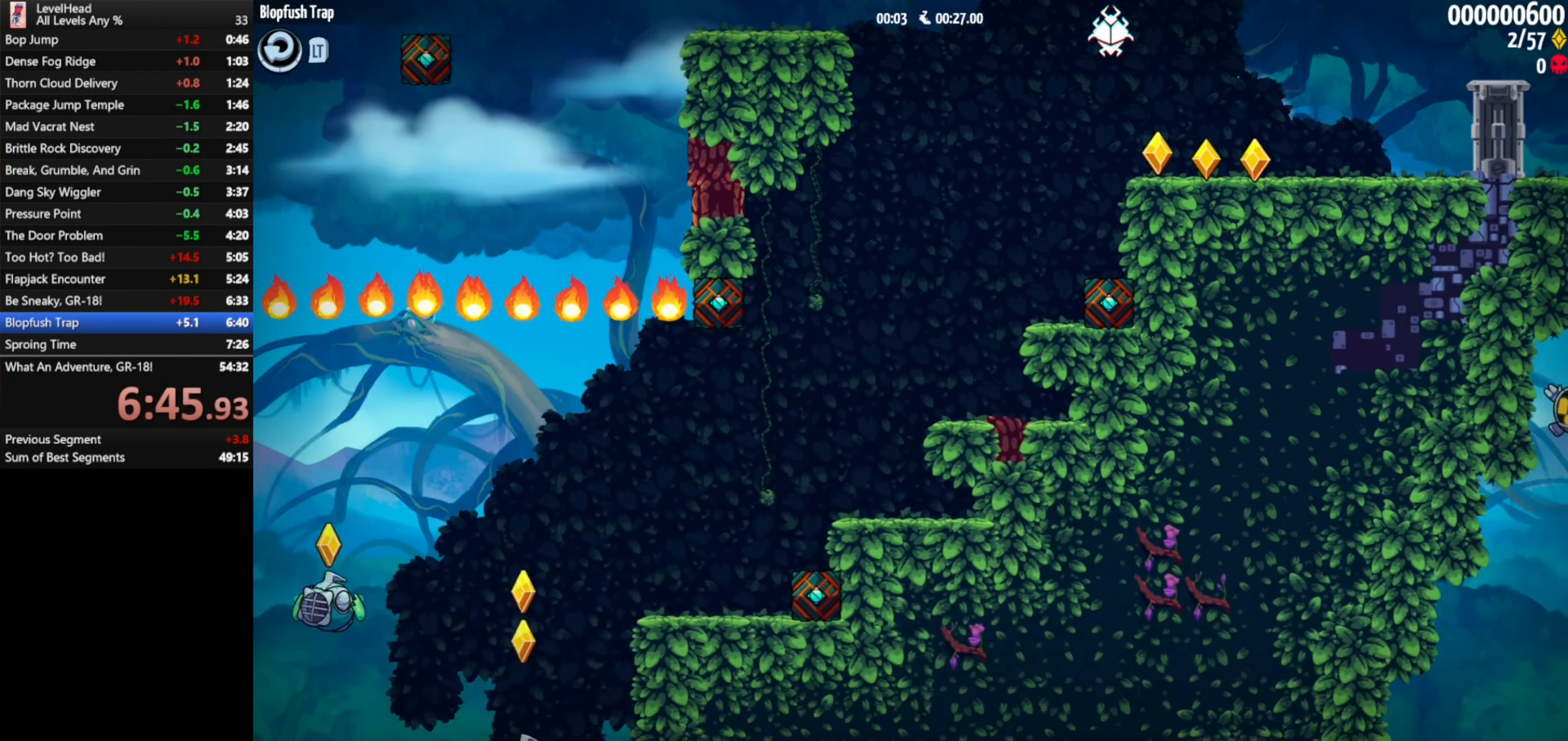
{"buttons": [], "left_stick": "right", "events": [[133, "left_stick", "right"], [350, "left_stick", "left"], [483, "left_stick", "right"]]}
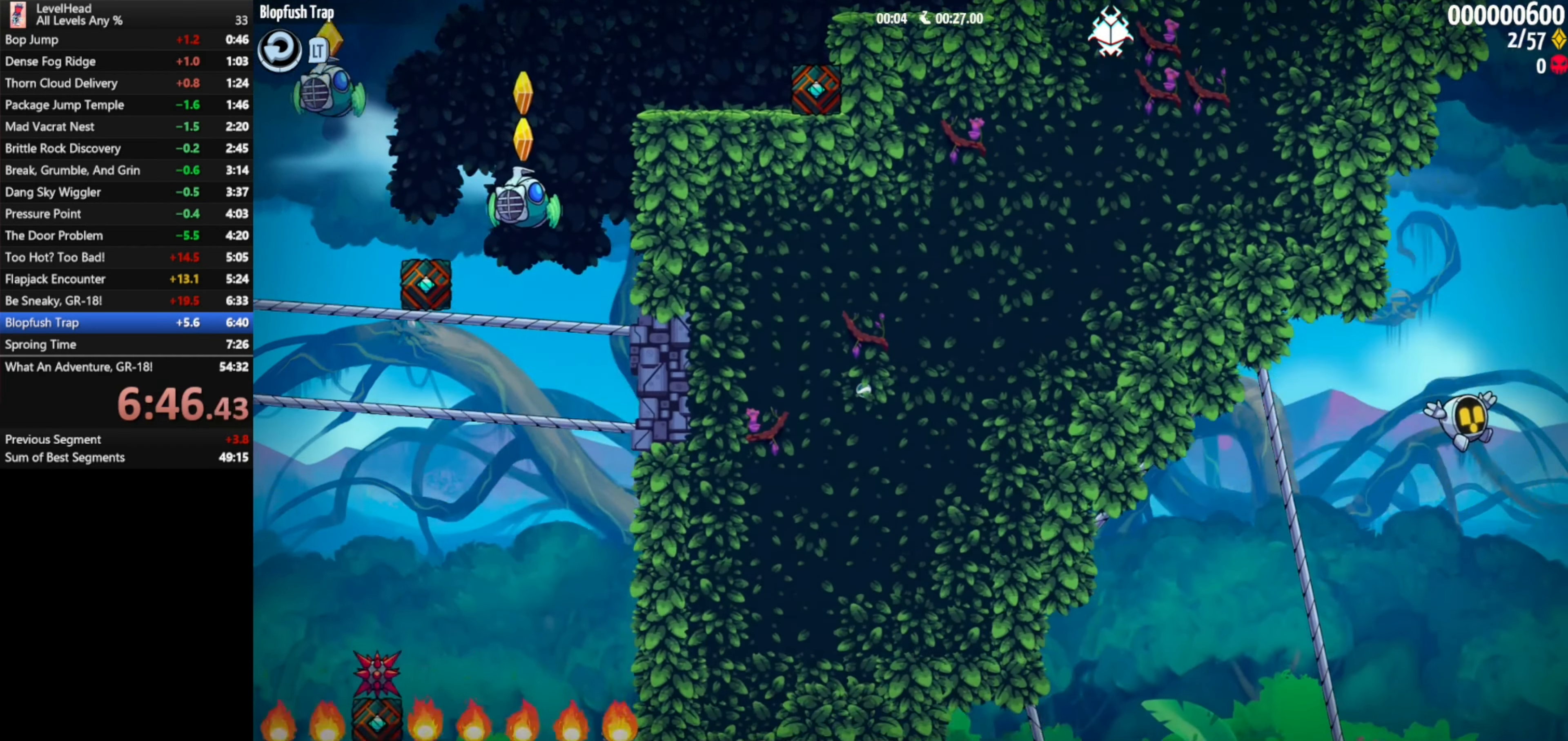
{"buttons": [], "left_stick": "left", "events": [[150, "left_stick", "up-left"], [267, "left_stick", "right"], [383, "left_stick", "left"]]}
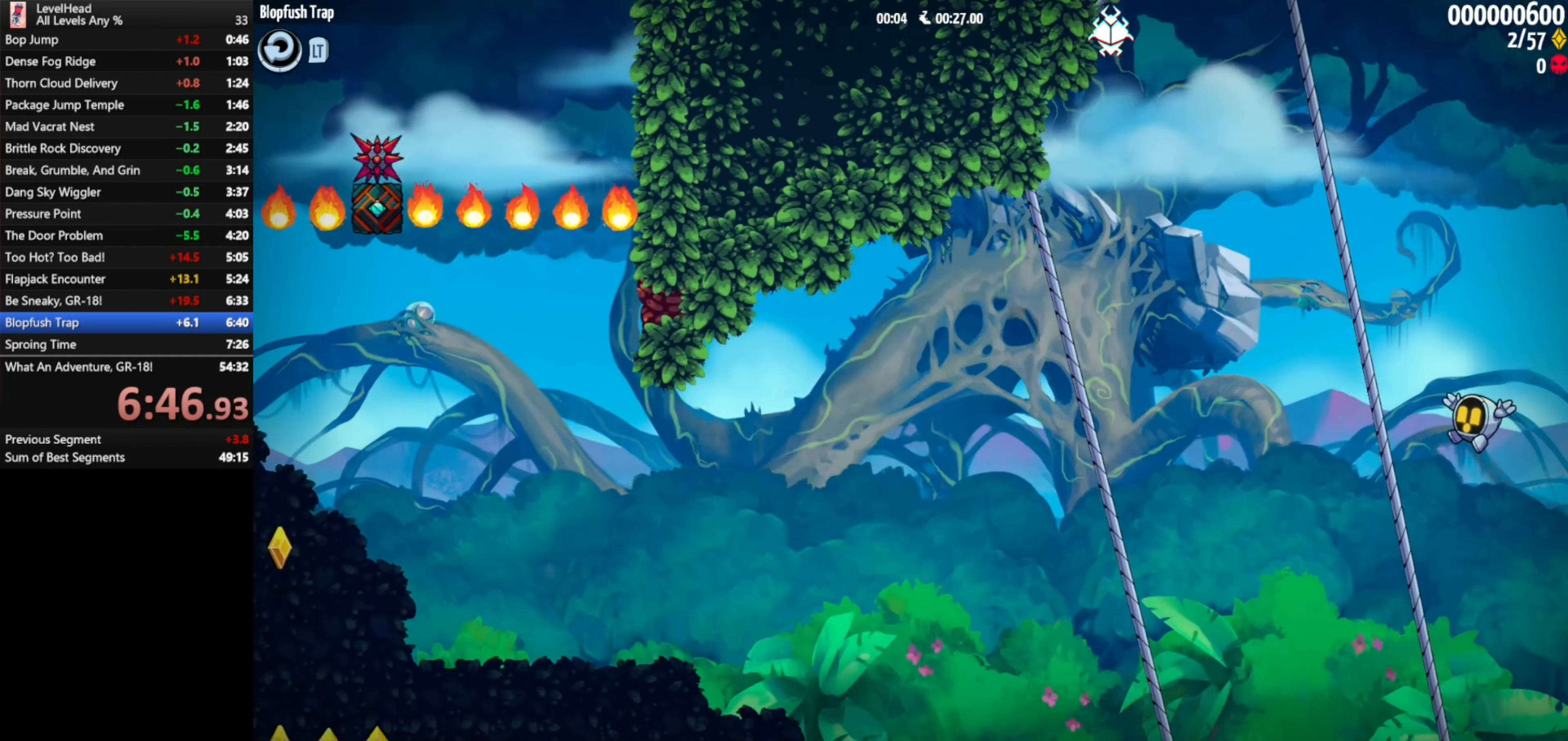
{"buttons": [], "left_stick": "left", "events": [[100, "left_stick", "right"], [283, "left_stick", "left"], [400, "left_stick", "down-right"], [500, "left_stick", "left"]]}
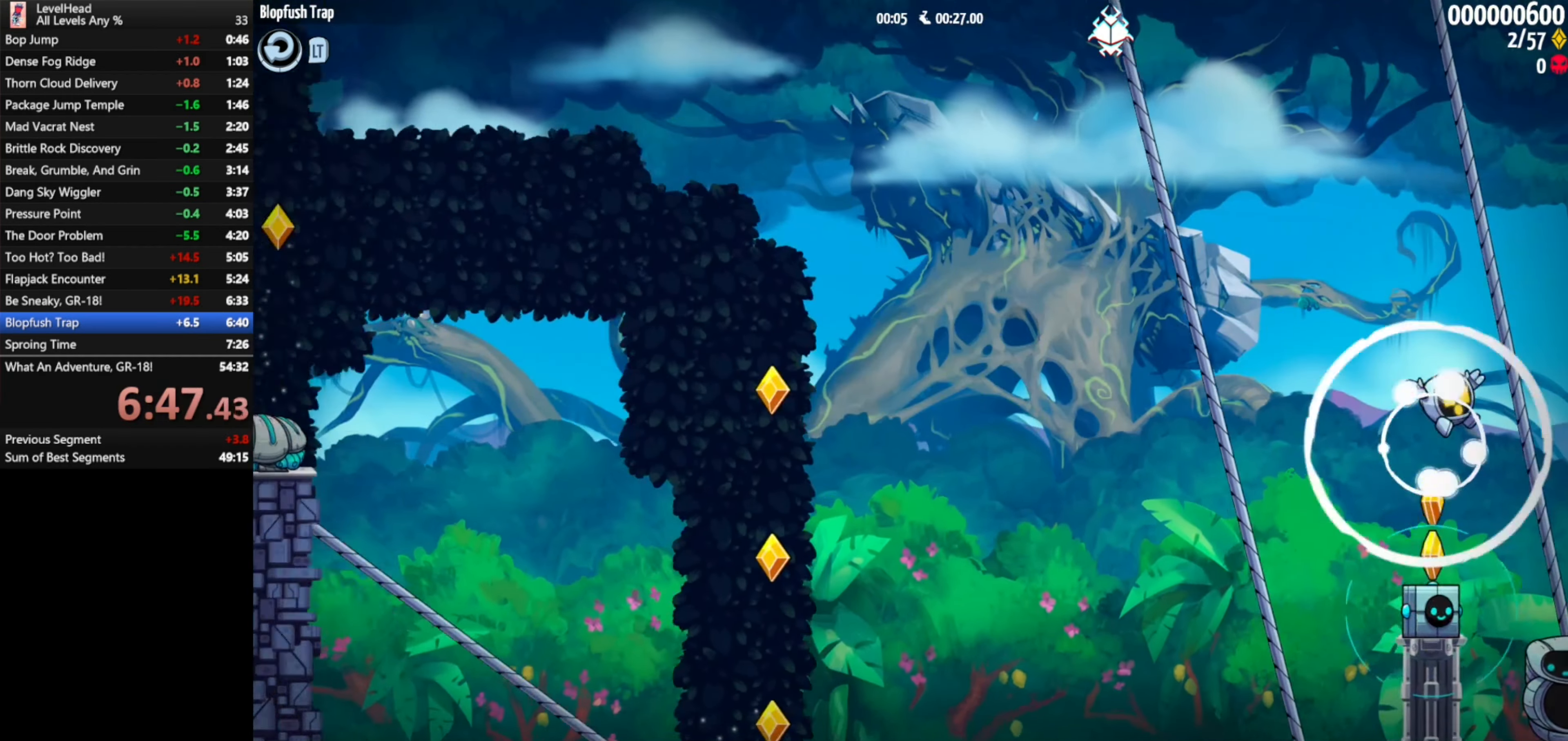
{"buttons": [], "left_stick": "down-left", "events": [[67, "left_stick", "down-left"]]}
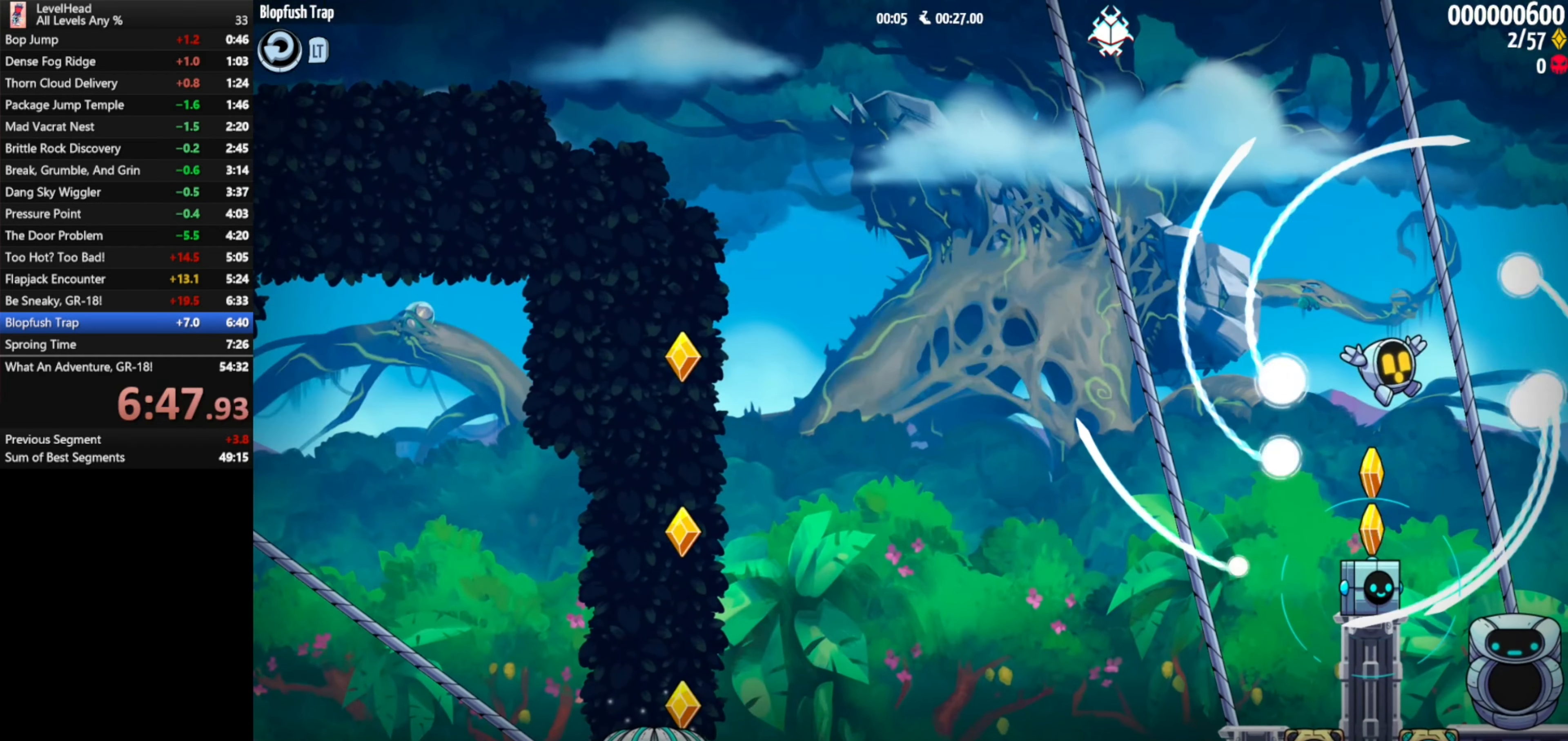
{"buttons": ["X"], "left_stick": "down-left", "events": [[450, "X", "down"]]}
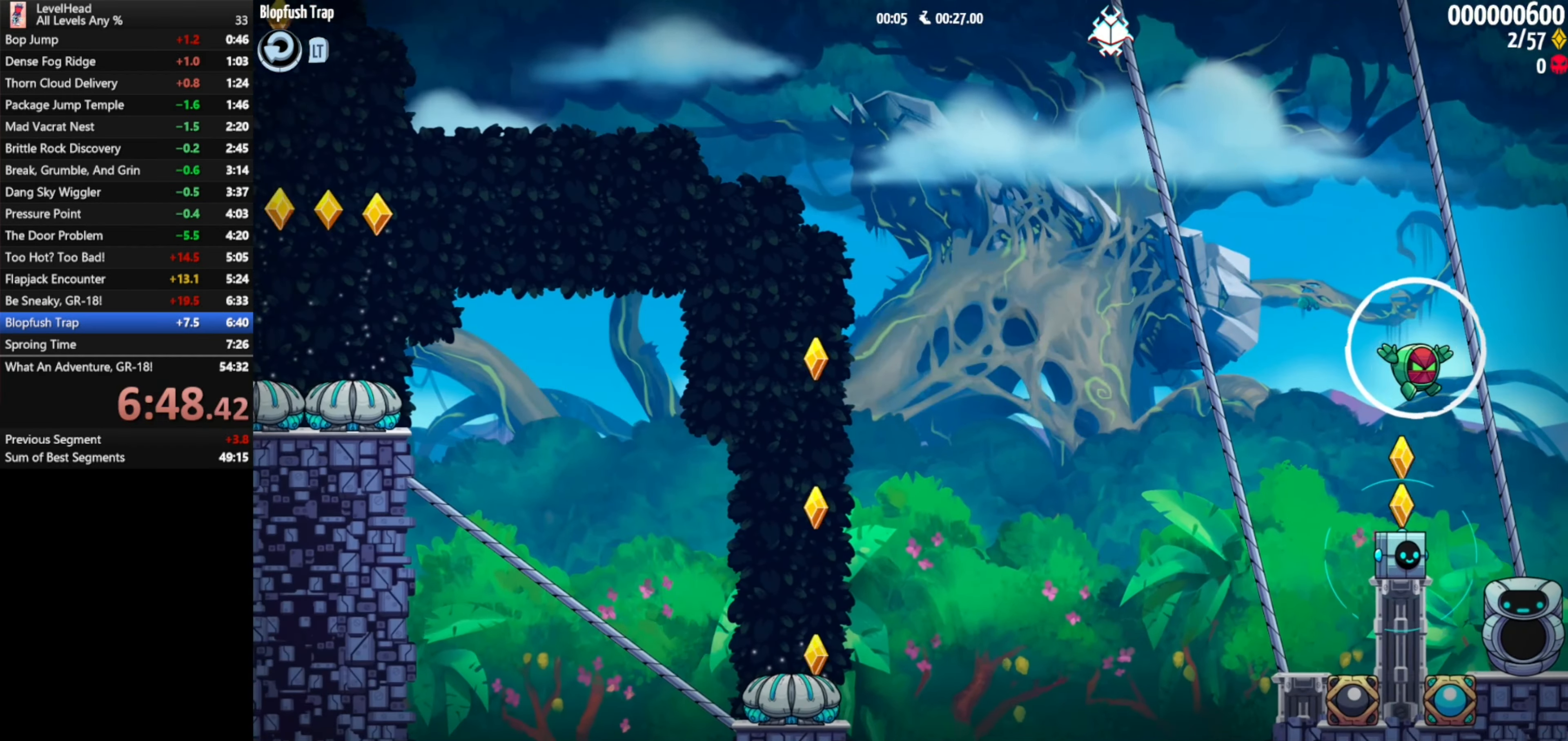
{"buttons": [], "left_stick": "left", "events": [[67, "X", "up"], [100, "left_stick", "left"], [183, "A", "down"], [433, "A", "up"]]}